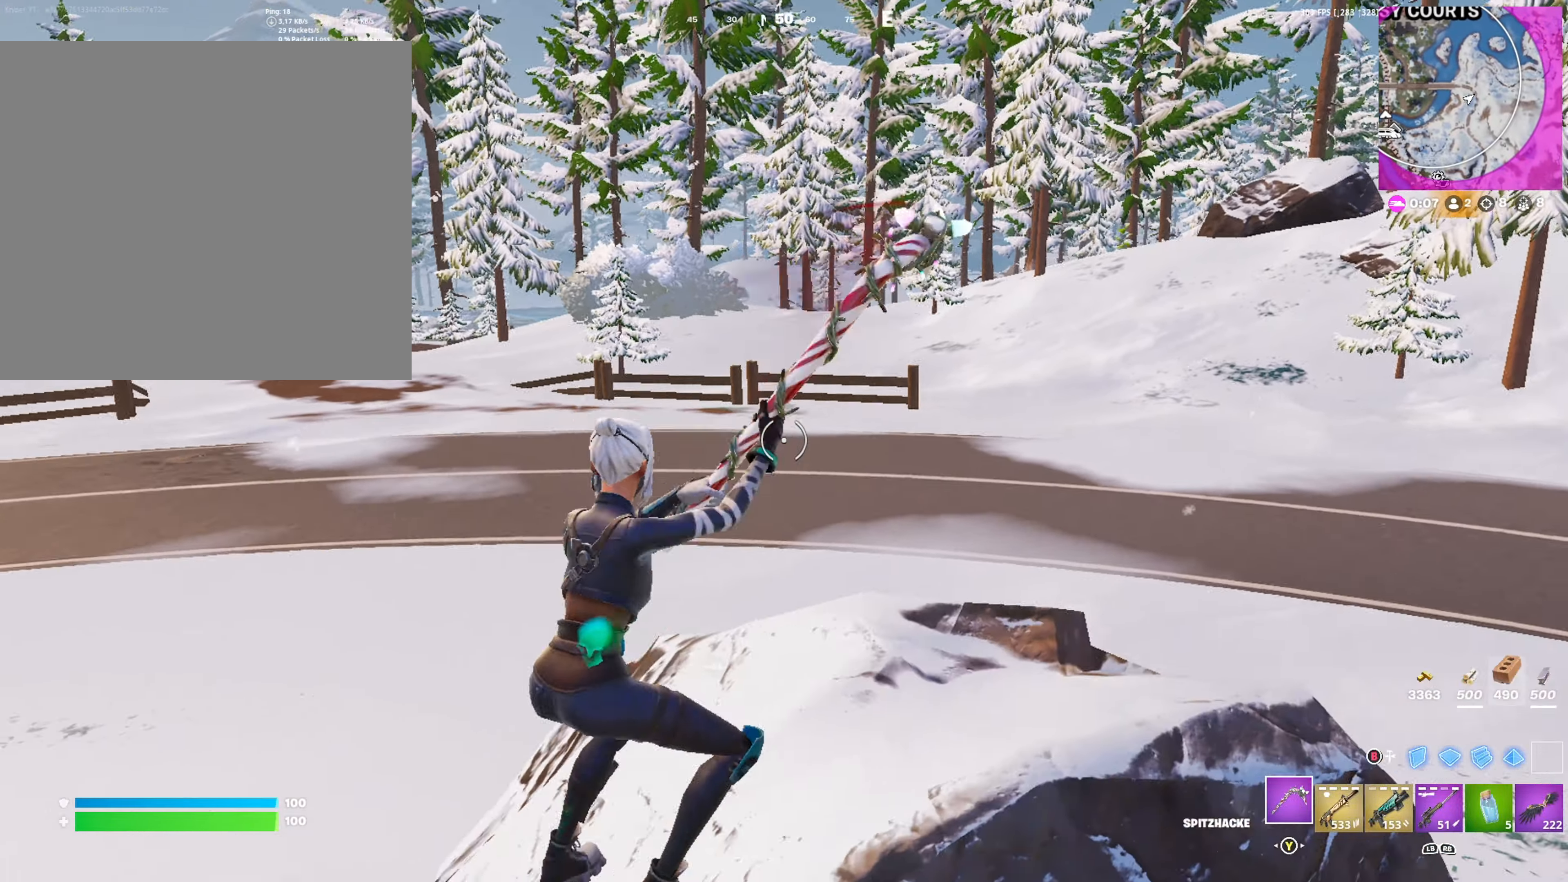
Gameplay with a controller (Xbox layout); each line is a JSON object with the inputs held at the frame after it. "events" lists button and stick changes between this image and that frame as [ms after this image, input, new state], when the widget could be followed in between.
{"buttons": ["R2"], "left_stick": "down", "right_stick": "center", "events": [[150, "left_stick", "down"]]}
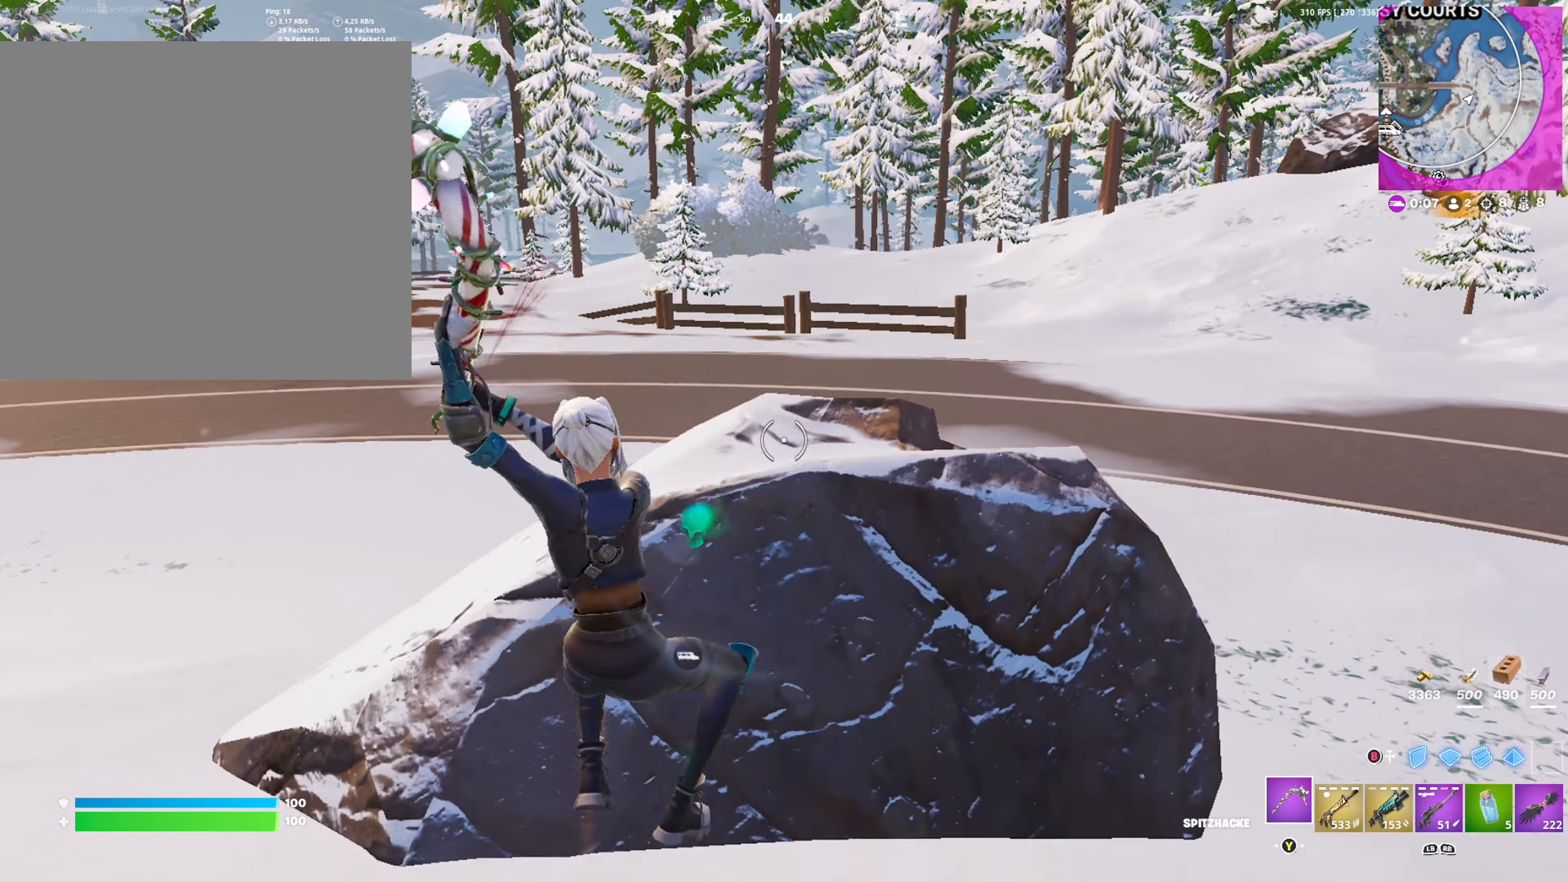
{"buttons": ["R2"], "left_stick": "left", "right_stick": "center", "events": [[17, "left_stick", "down-right"], [267, "left_stick", "up-right"], [384, "left_stick", "up-left"], [467, "left_stick", "left"]]}
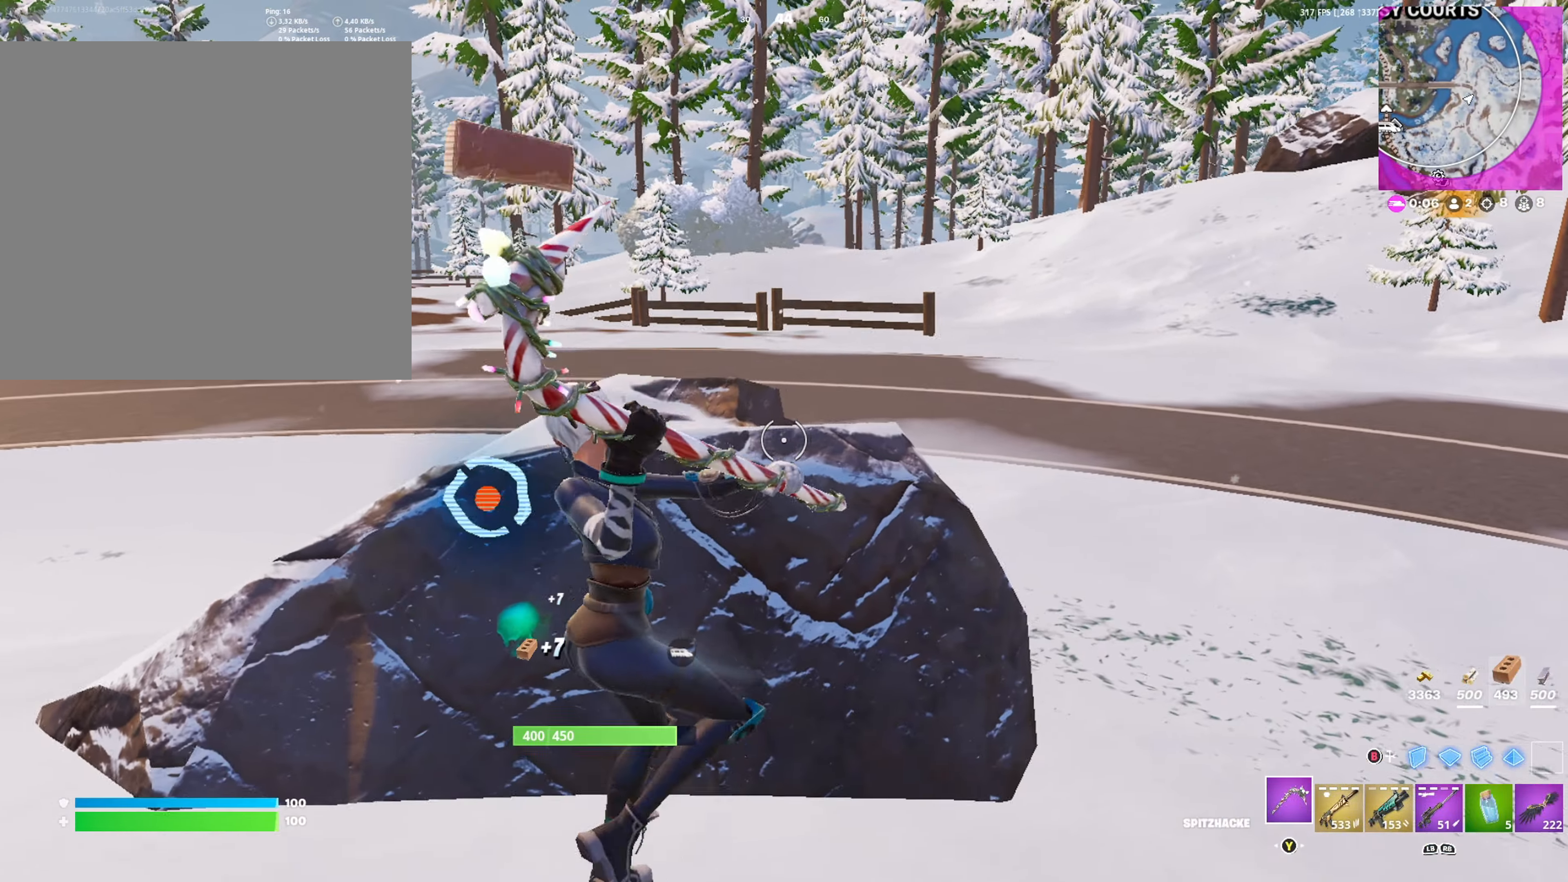
{"buttons": ["R2"], "left_stick": "down-right", "right_stick": "center", "events": [[50, "right_stick", "left"], [84, "left_stick", "down-left"], [267, "right_stick", "center"], [366, "left_stick", "down-right"]]}
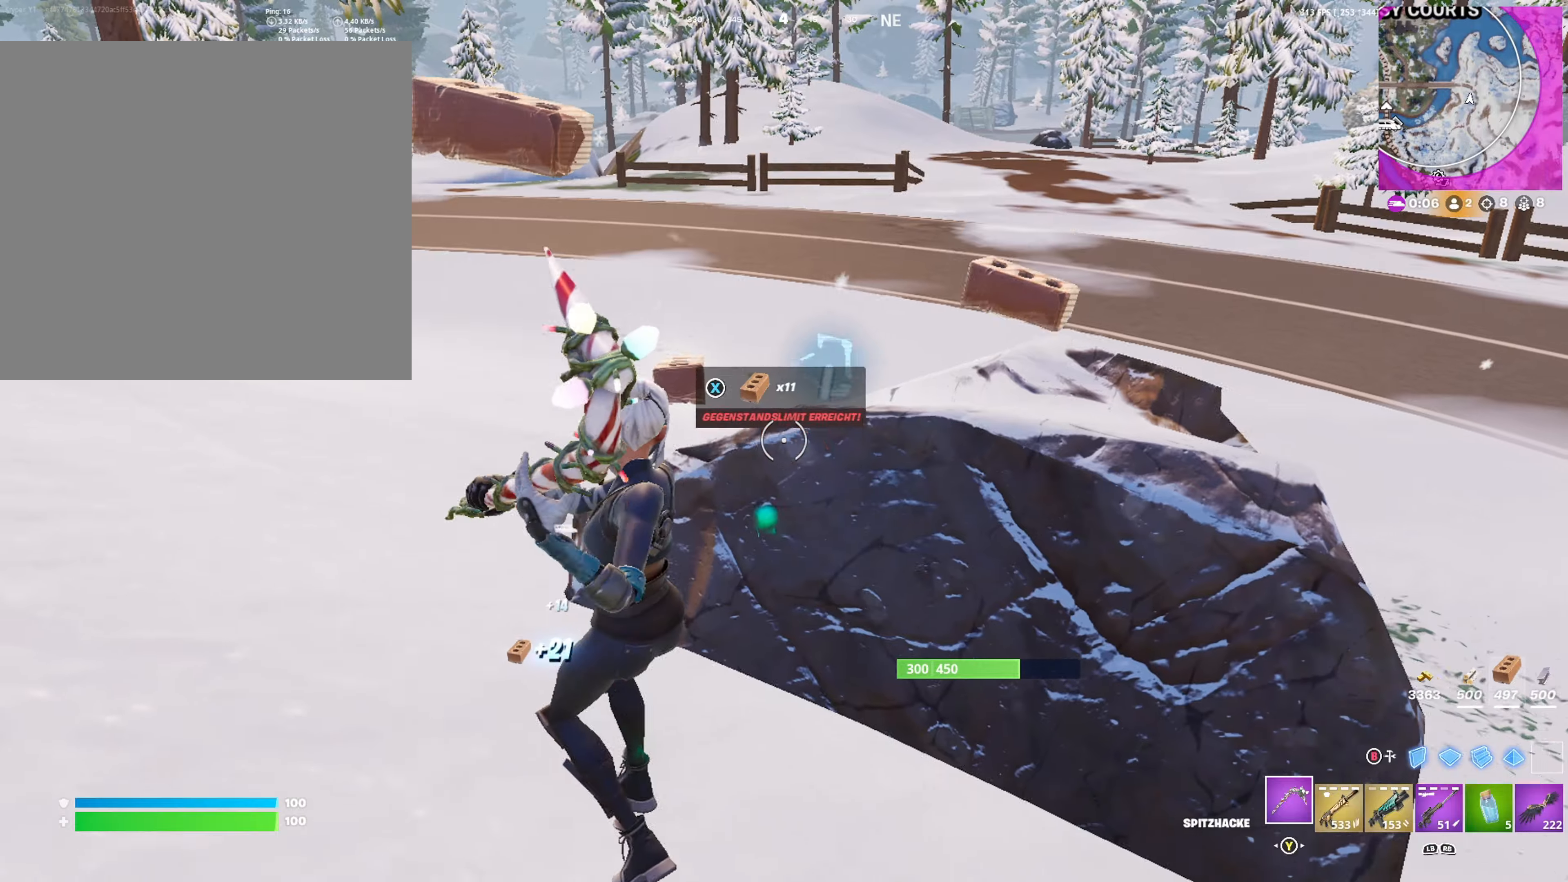
{"buttons": ["L1"], "left_stick": "right", "right_stick": "right", "events": [[166, "right_stick", "up-left"], [283, "R2", "up"], [316, "right_stick", "center"], [350, "left_stick", "right"], [366, "right_stick", "right"], [400, "R1", "down"], [466, "L1", "down"], [466, "R1", "up"]]}
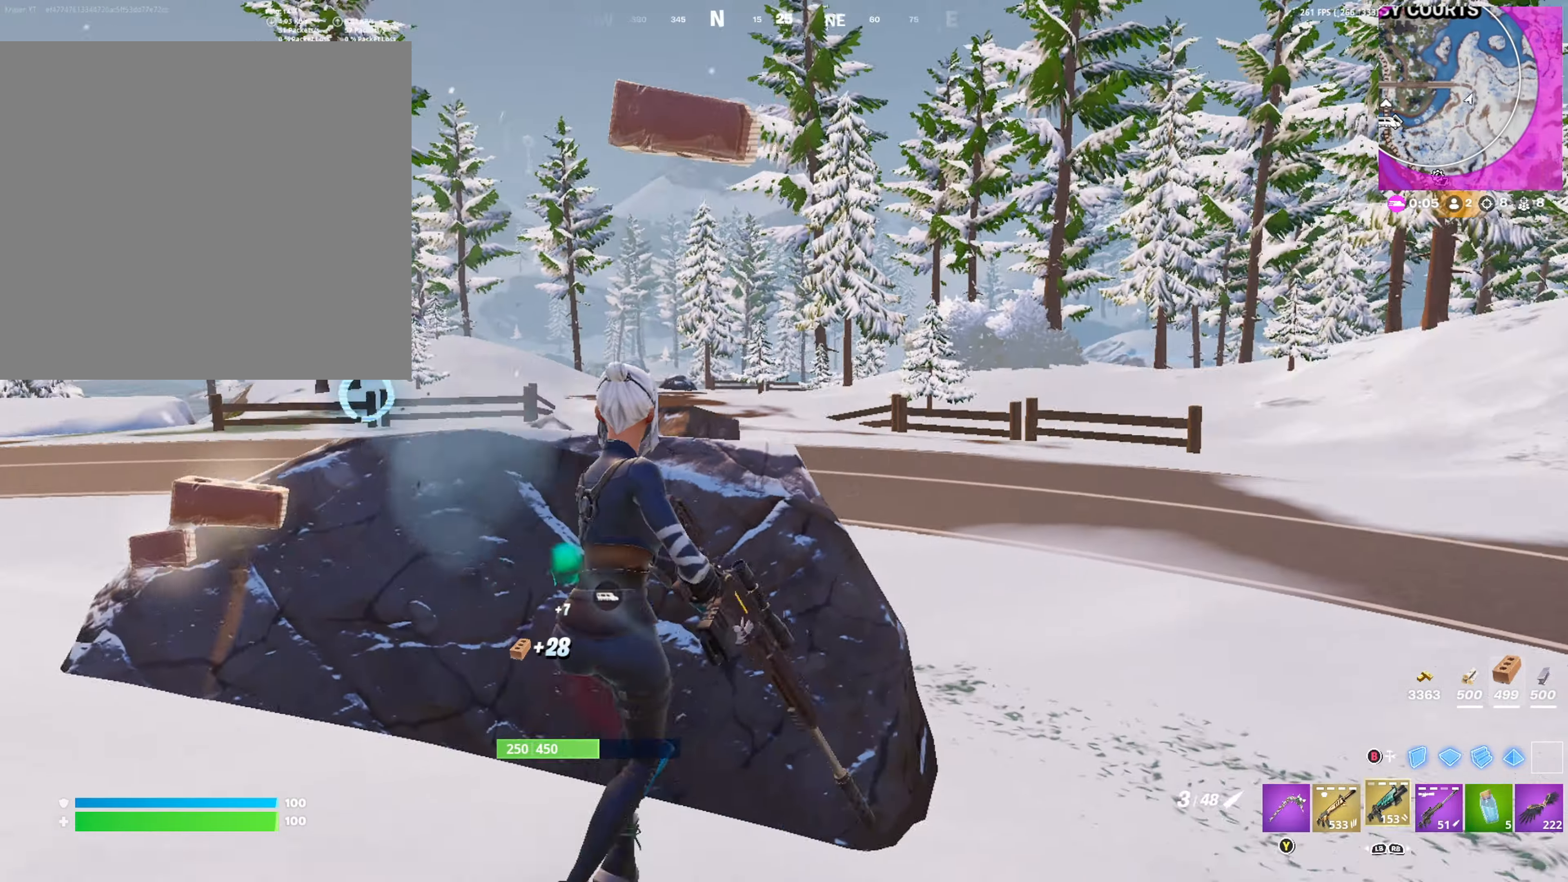
{"buttons": ["L2"], "left_stick": "left", "right_stick": "center", "events": [[33, "L1", "up"], [33, "right_stick", "center"], [116, "L1", "down"], [183, "L1", "up"], [183, "left_stick", "up-right"], [216, "right_stick", "up-right"], [300, "right_stick", "center"], [416, "left_stick", "center"], [483, "left_stick", "left"], [500, "L2", "down"]]}
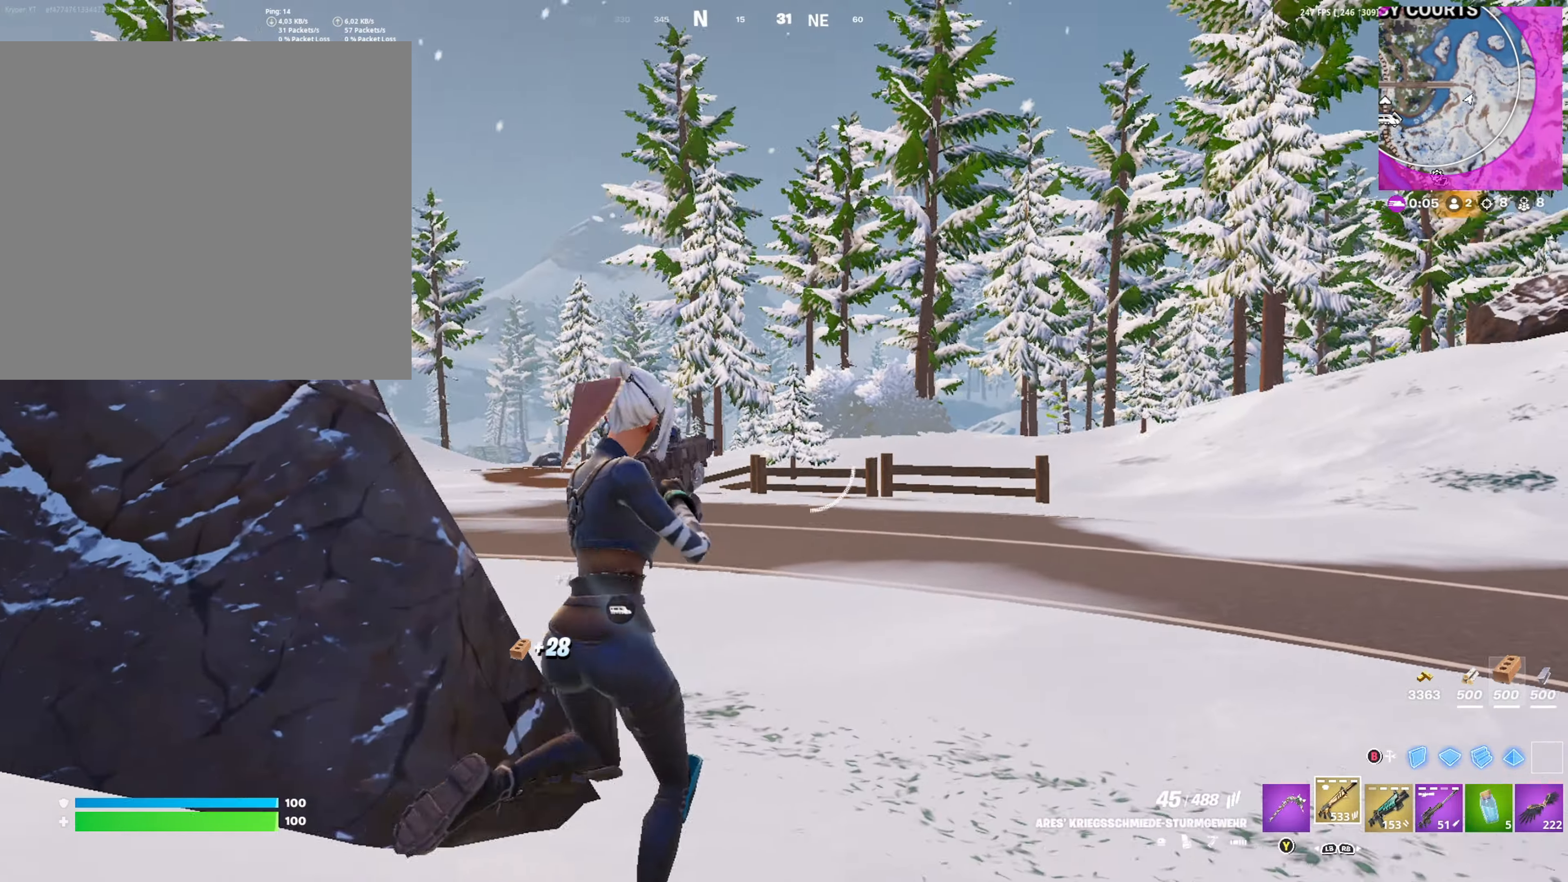
{"buttons": ["L2", "R2"], "left_stick": "down-right", "right_stick": "center", "events": [[116, "right_stick", "right"], [300, "R2", "down"], [300, "left_stick", "down-left"], [350, "right_stick", "center"], [433, "right_stick", "down-left"], [466, "left_stick", "down-right"], [483, "right_stick", "center"]]}
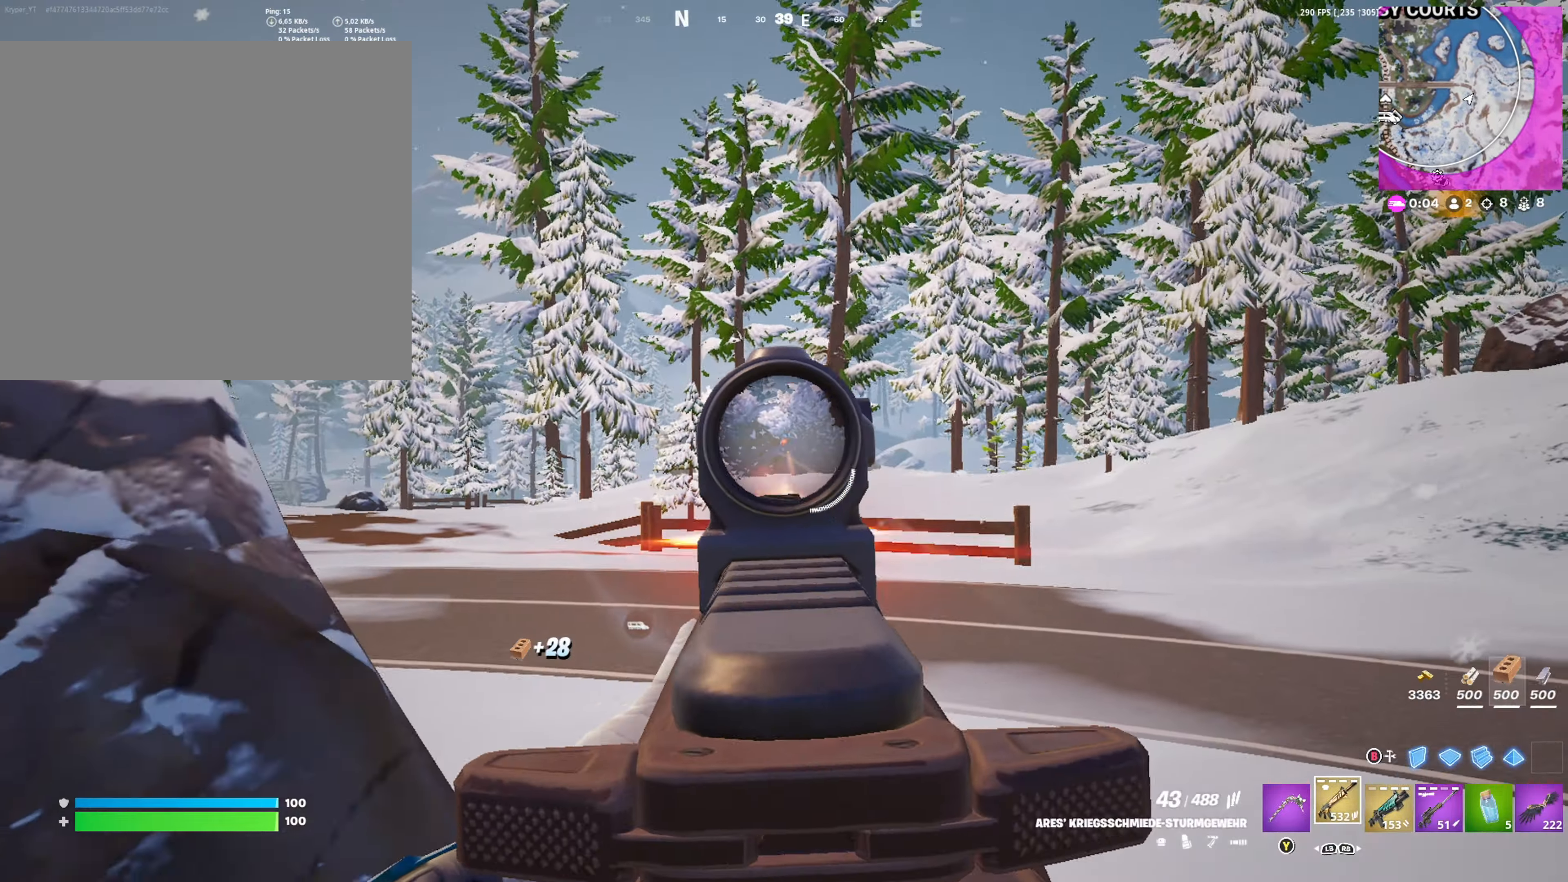
{"buttons": ["L2", "R2"], "left_stick": "down-left", "right_stick": "down-right", "events": [[116, "right_stick", "down-left"], [300, "left_stick", "down-left"], [300, "right_stick", "down"], [400, "right_stick", "down-right"]]}
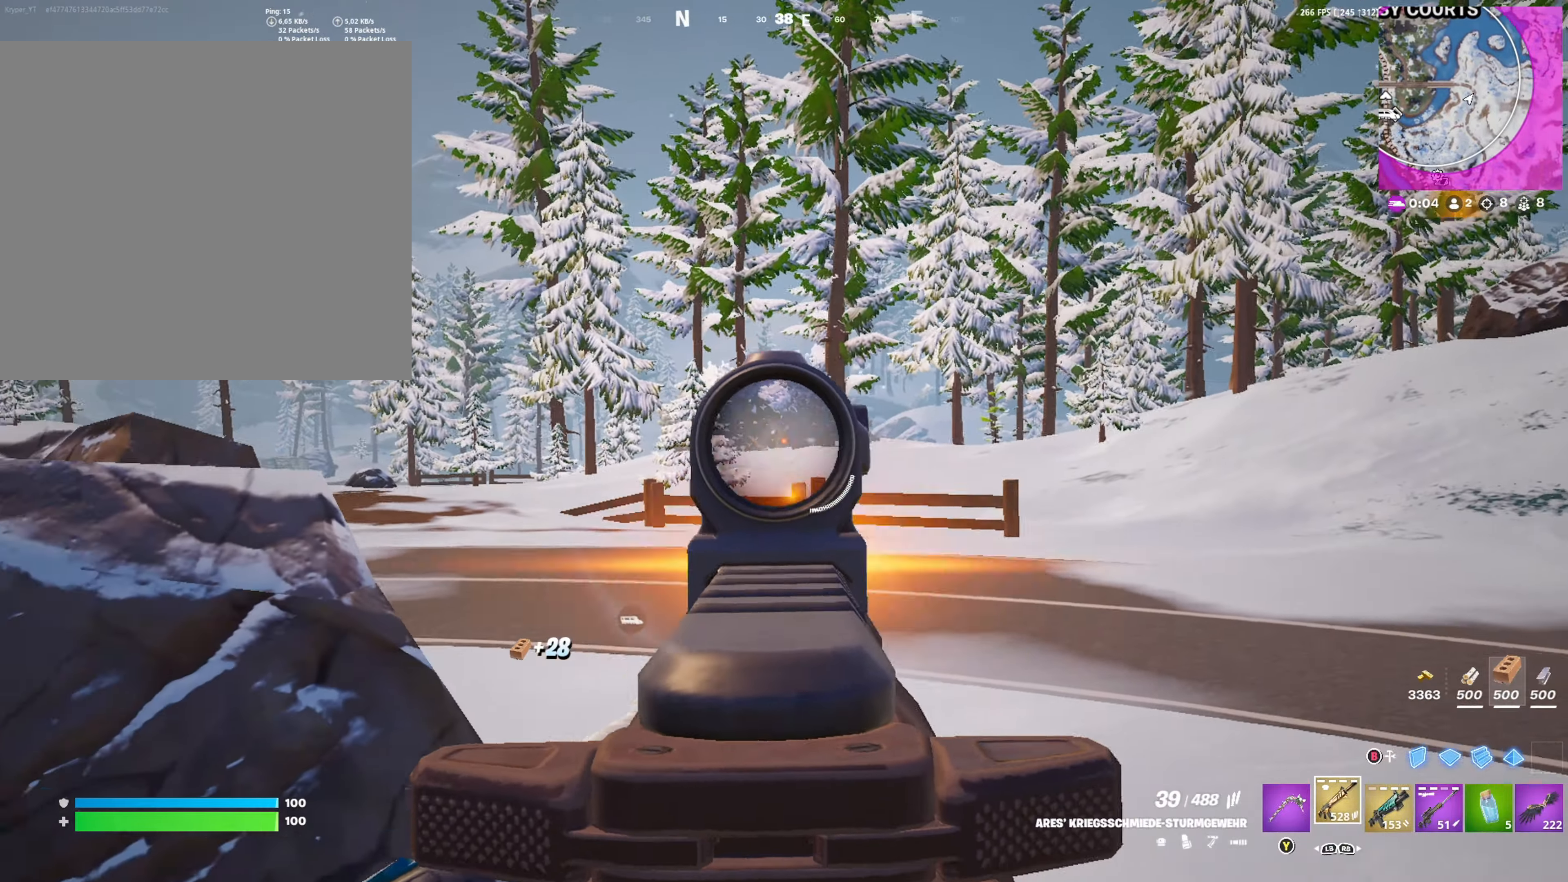
{"buttons": [], "left_stick": "up-left", "right_stick": "center", "events": [[183, "right_stick", "center"], [250, "L2", "up"], [250, "R2", "up"], [300, "X", "down"], [300, "left_stick", "left"], [350, "X", "up"], [400, "right_stick", "down-left"], [450, "left_stick", "up-left"], [500, "right_stick", "center"]]}
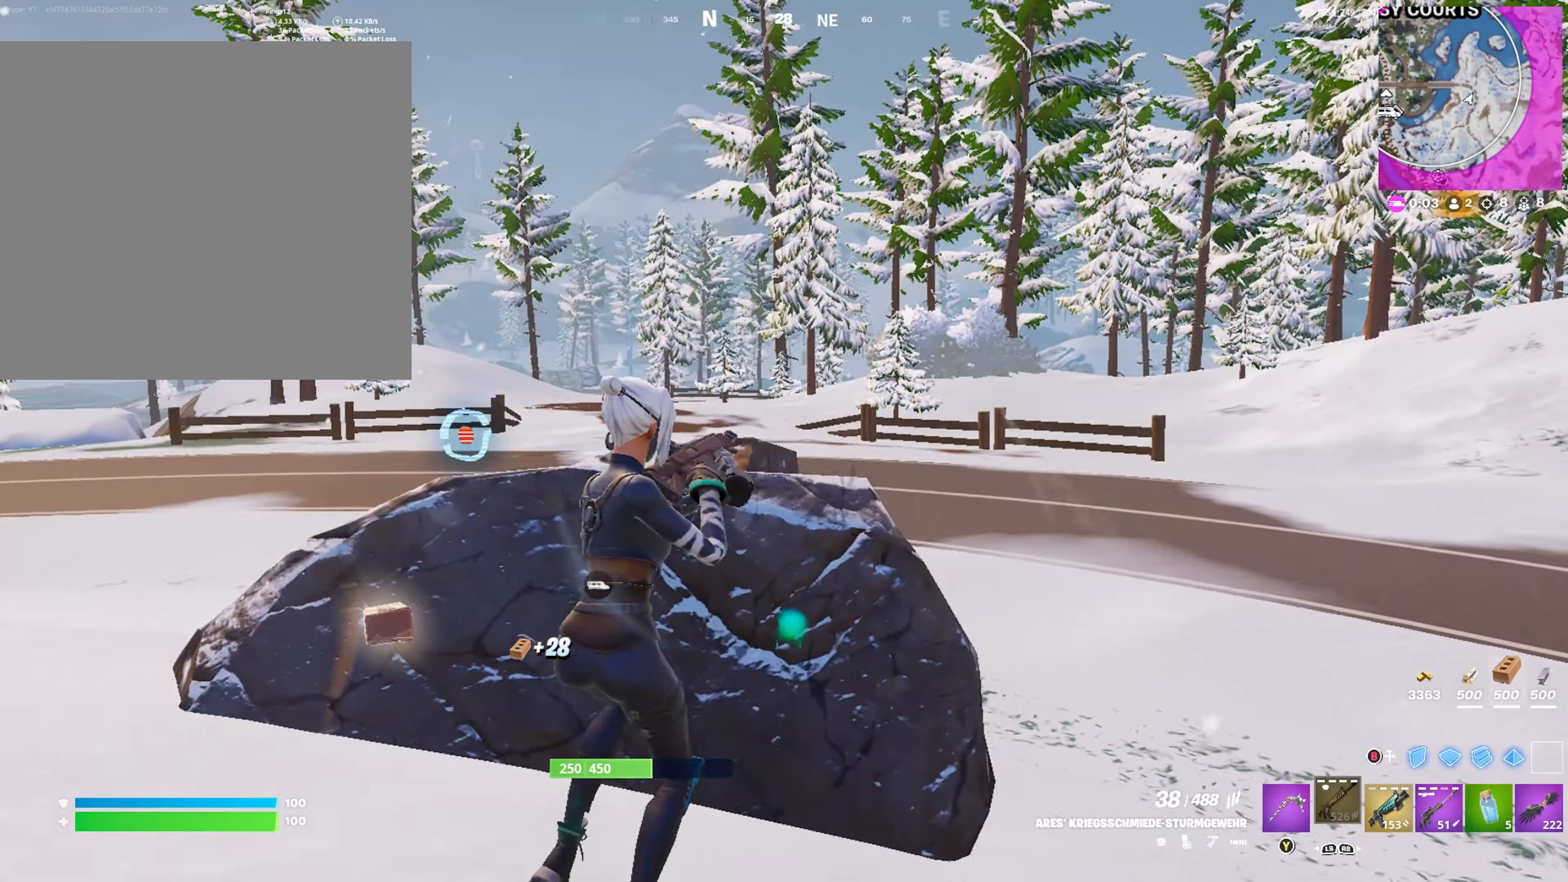
{"buttons": [], "left_stick": "up-left", "right_stick": "center", "events": [[83, "A", "down"], [166, "A", "up"]]}
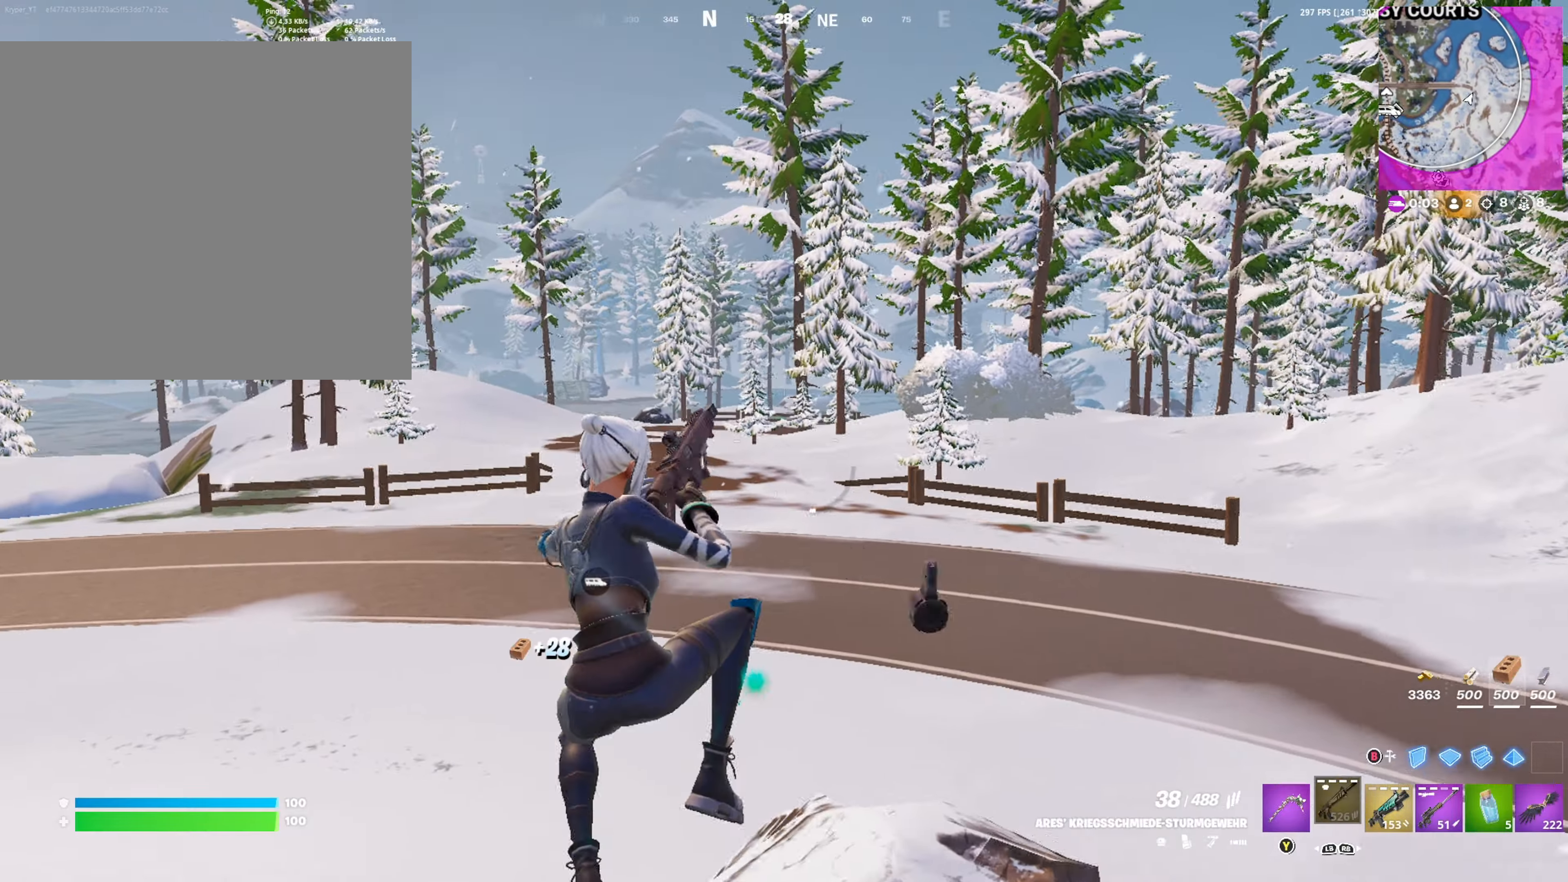
{"buttons": [], "left_stick": "up-left", "right_stick": "center", "events": []}
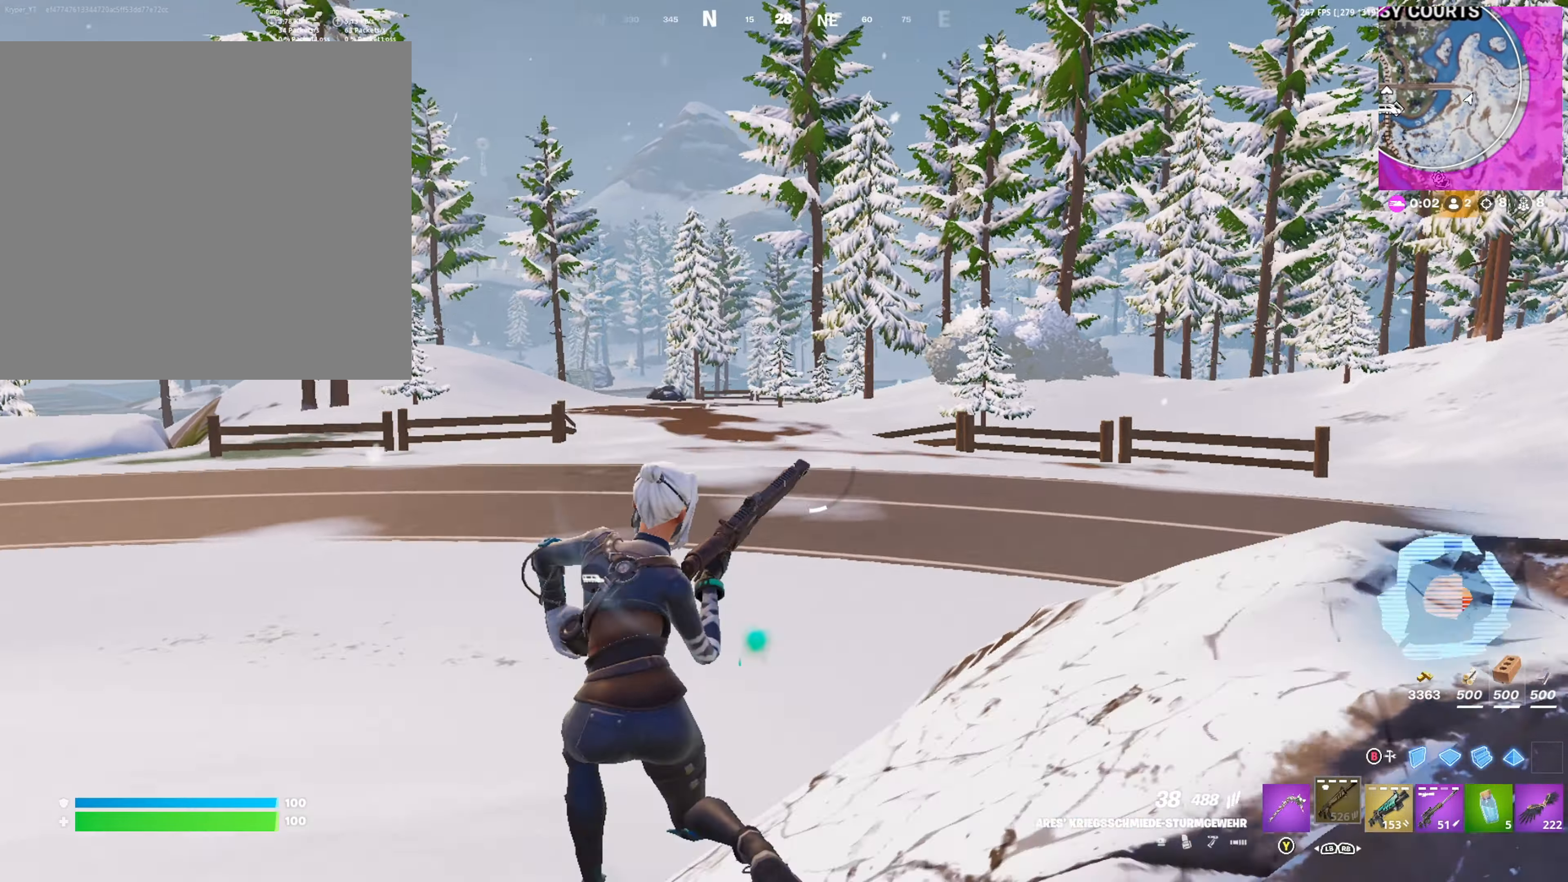
{"buttons": ["R2"], "left_stick": "center", "right_stick": "center", "events": [[50, "A", "down"], [166, "A", "up"], [300, "R2", "down"], [400, "R2", "up"], [416, "left_stick", "center"], [483, "R2", "down"]]}
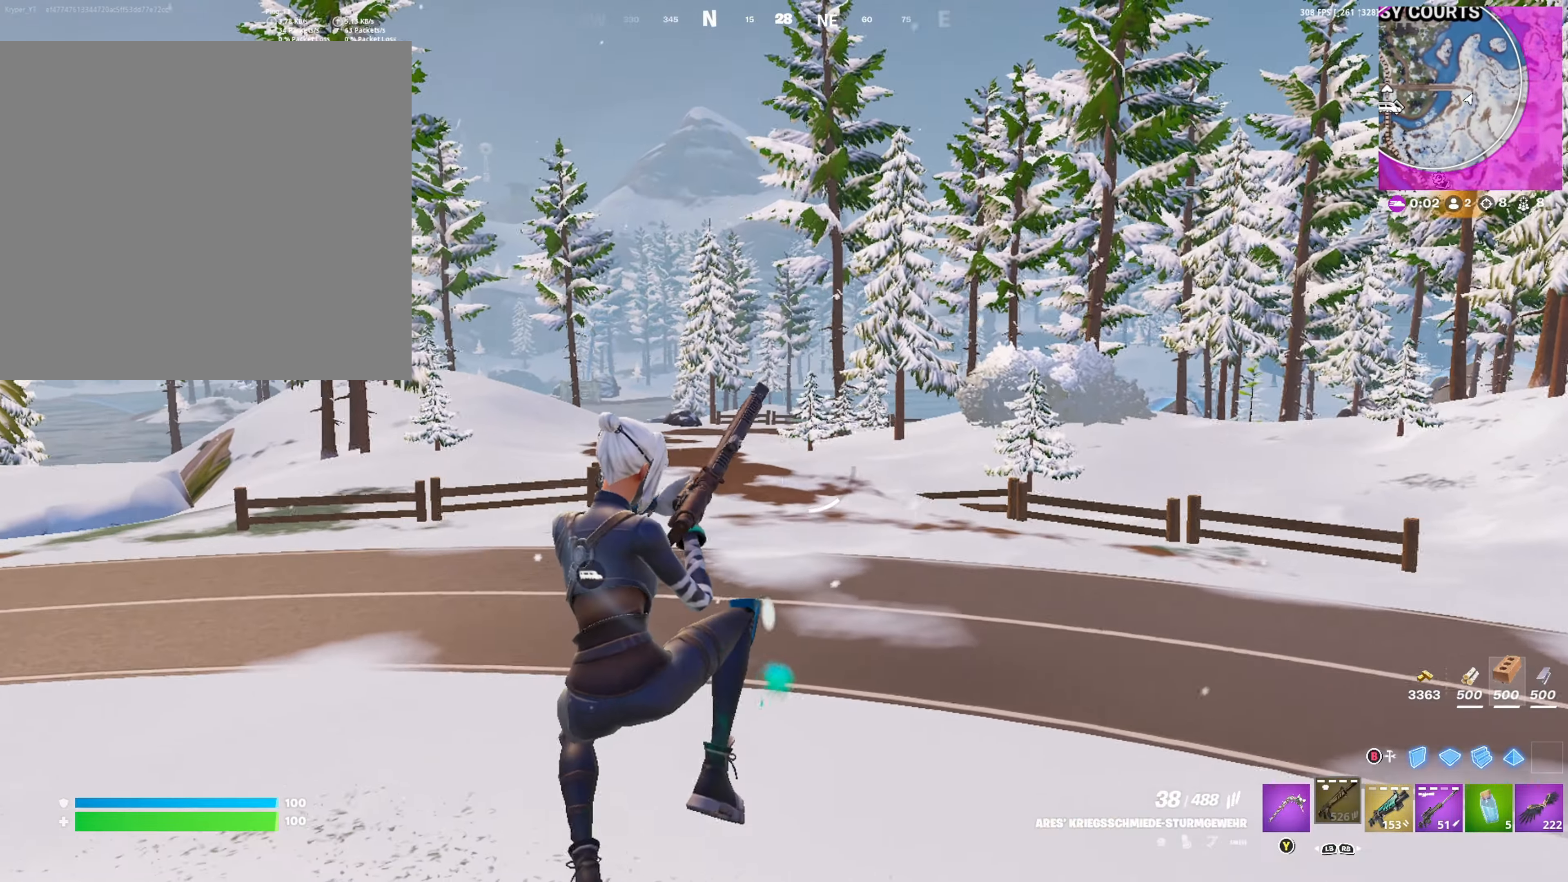
{"buttons": [], "left_stick": "up-left", "right_stick": "center", "events": [[83, "R2", "up"], [200, "left_stick", "up"], [250, "left_stick", "up-left"]]}
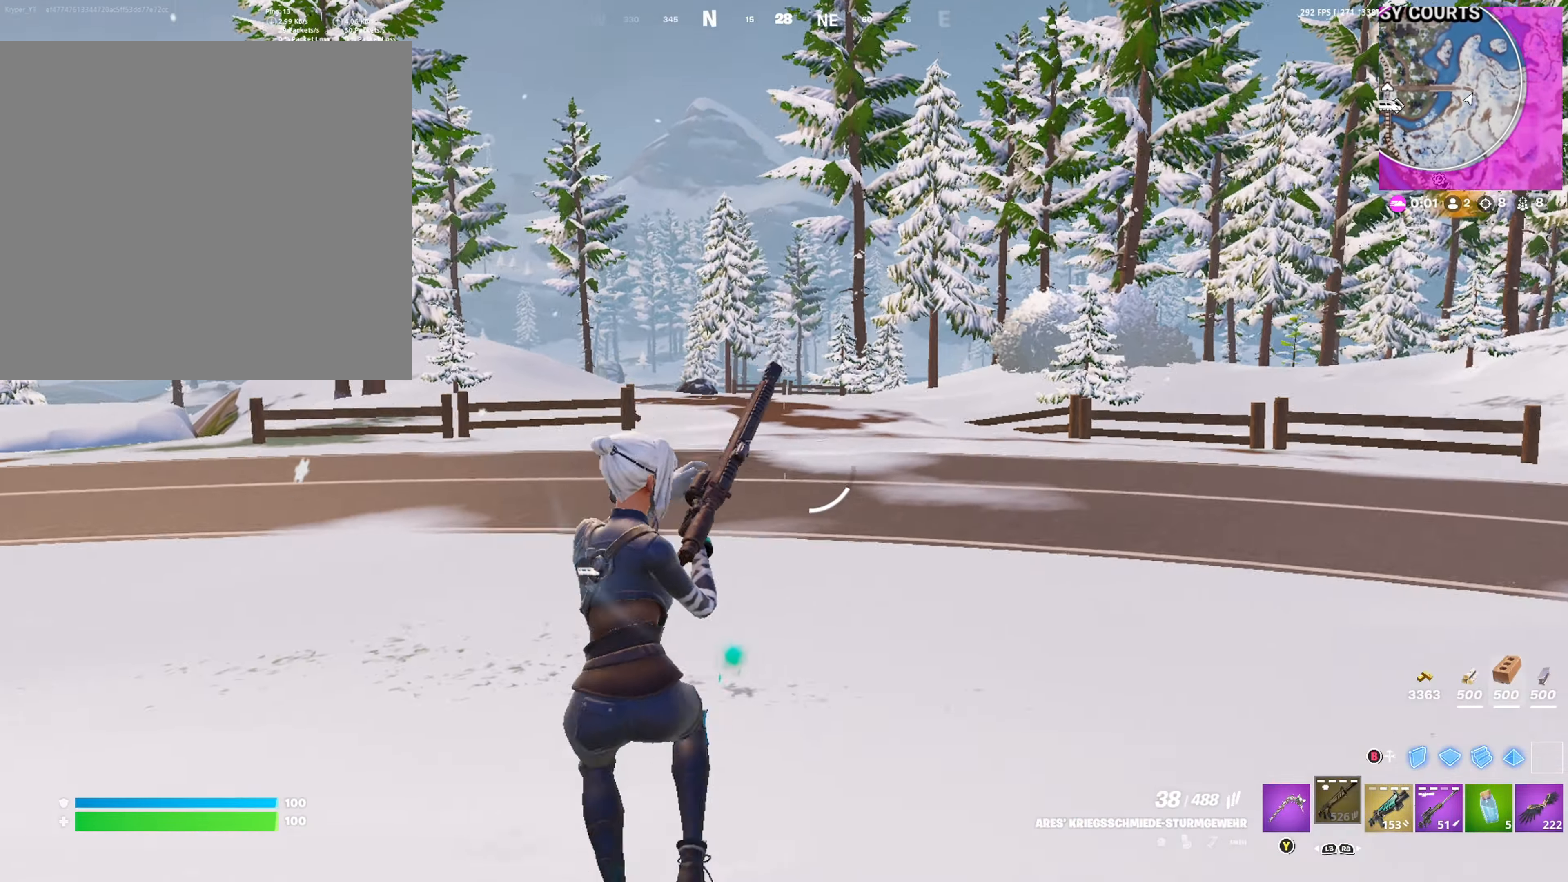
{"buttons": [], "left_stick": "up", "right_stick": "center", "events": [[100, "right_stick", "left"], [250, "left_stick", "up"], [266, "right_stick", "center"]]}
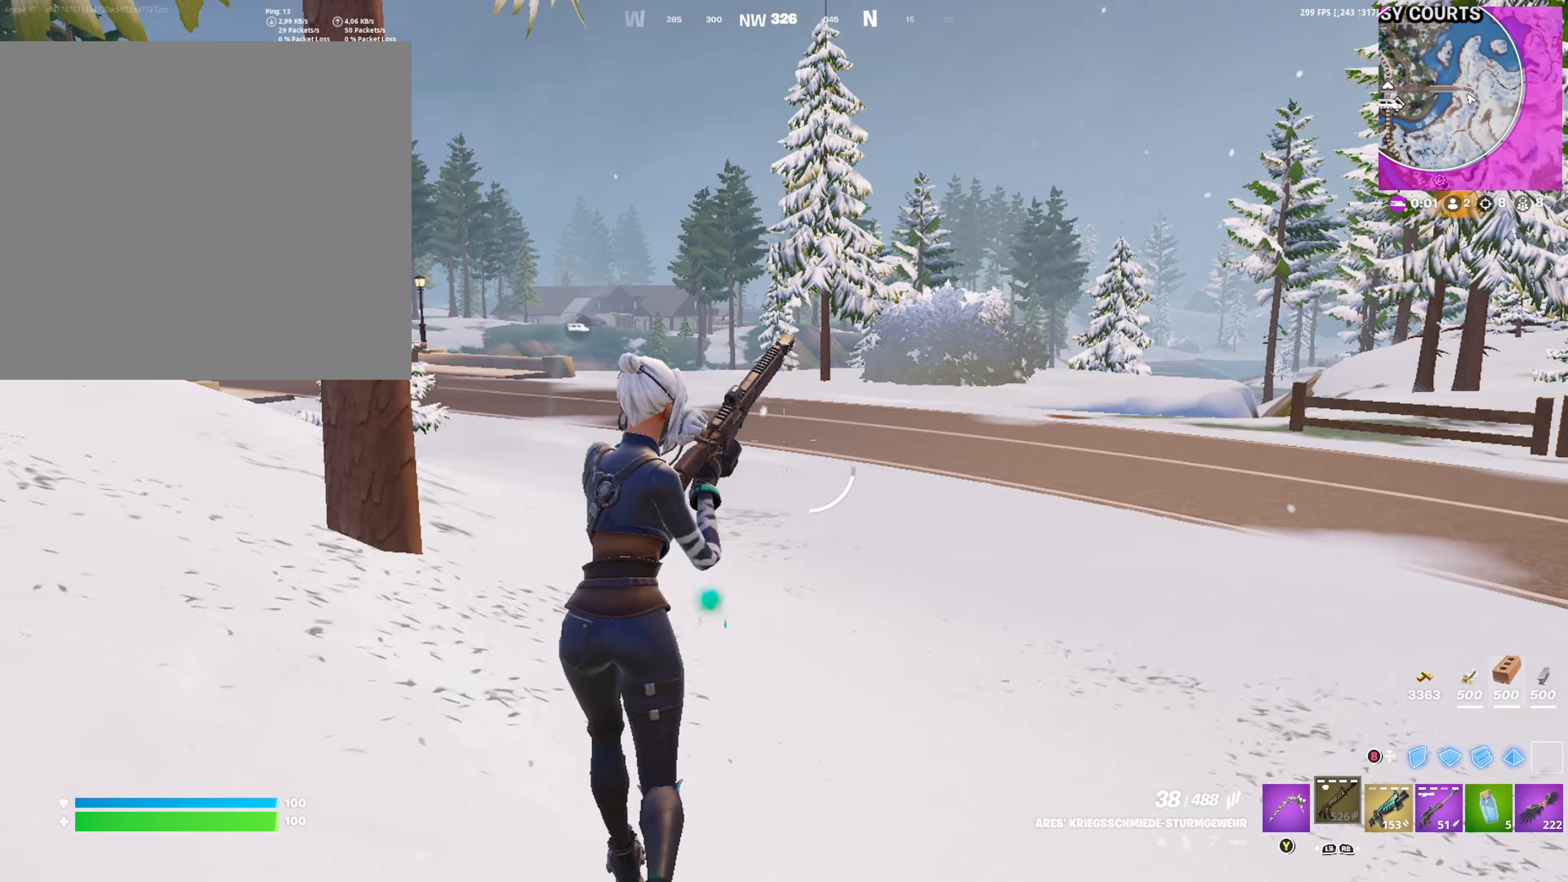
{"buttons": [], "left_stick": "up", "right_stick": "center", "events": [[33, "right_stick", "left"], [100, "right_stick", "center"]]}
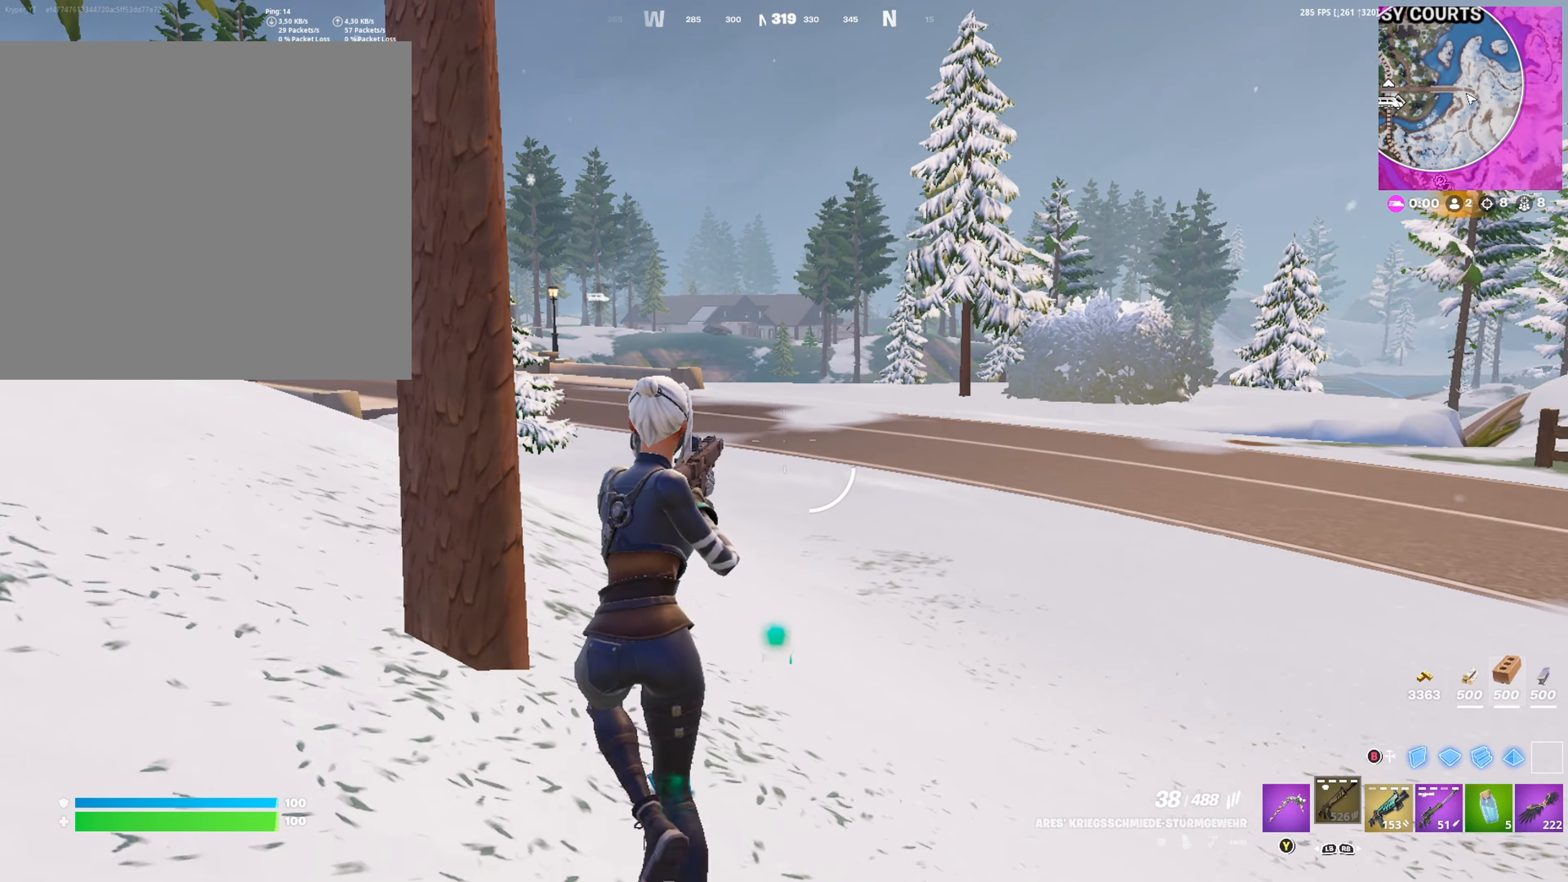
{"buttons": [], "left_stick": "up", "right_stick": "center", "events": [[333, "DPAD_RIGHT", "down"], [467, "DPAD_RIGHT", "up"]]}
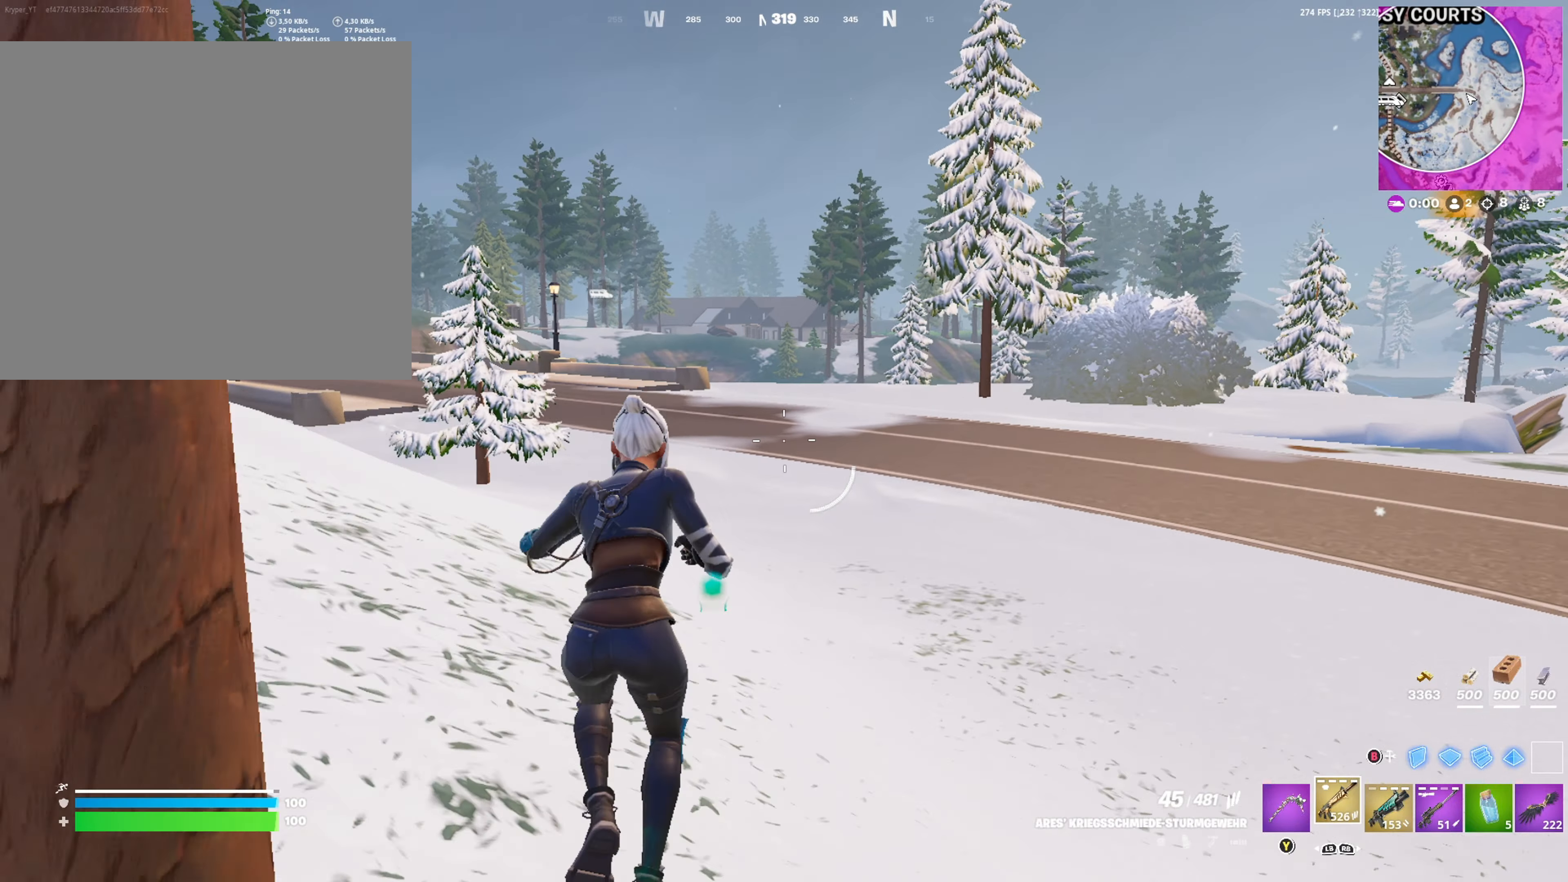
{"buttons": [], "left_stick": "up", "right_stick": "center", "events": [[250, "right_stick", "left"], [383, "right_stick", "center"]]}
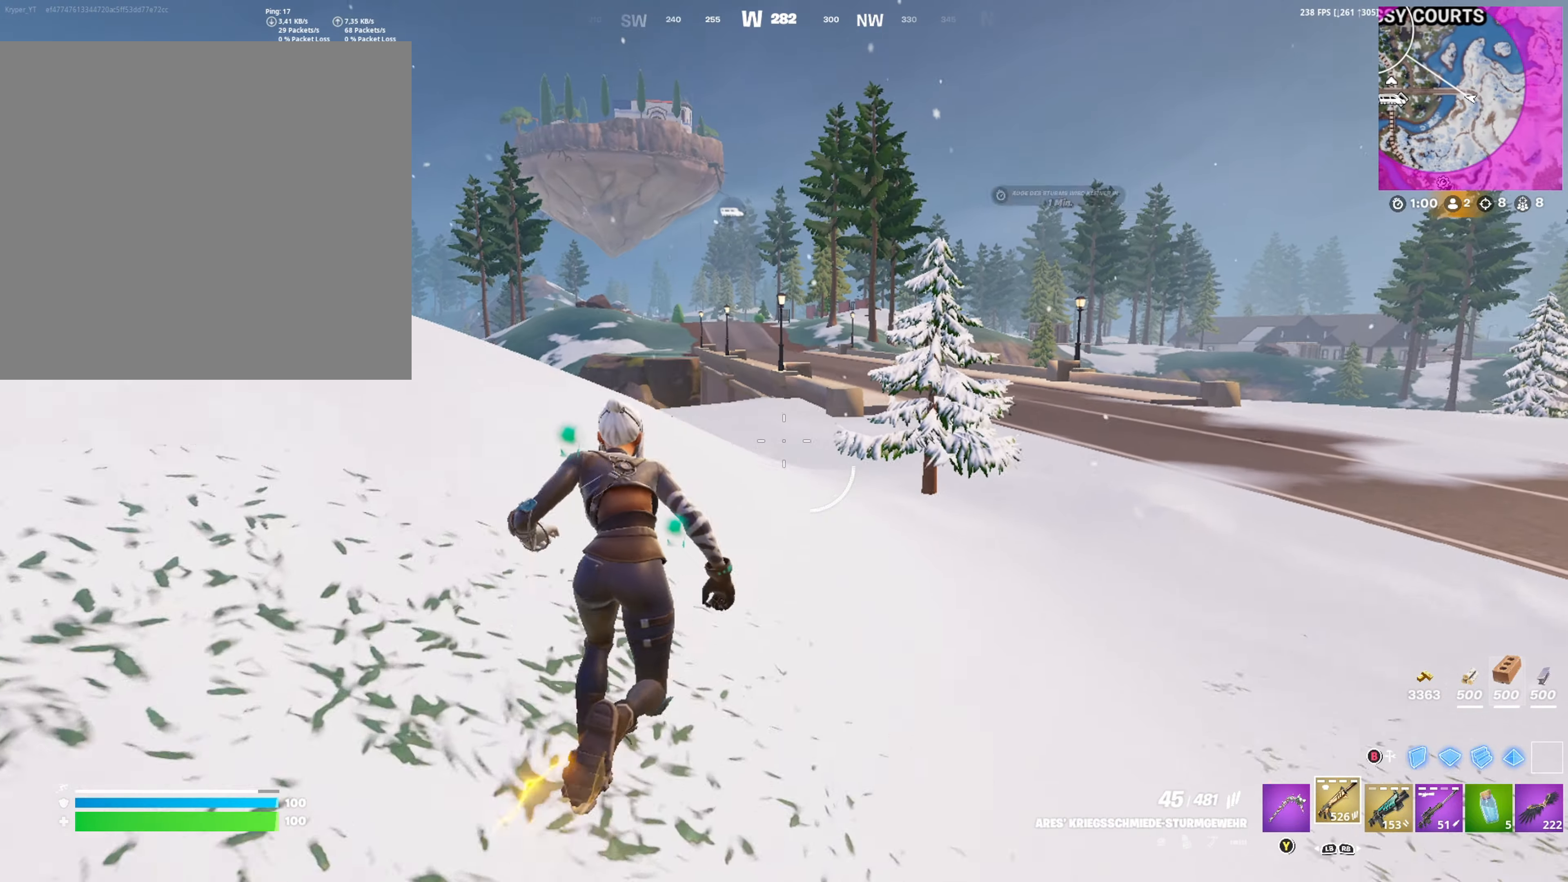
{"buttons": [], "left_stick": "up", "right_stick": "center", "events": []}
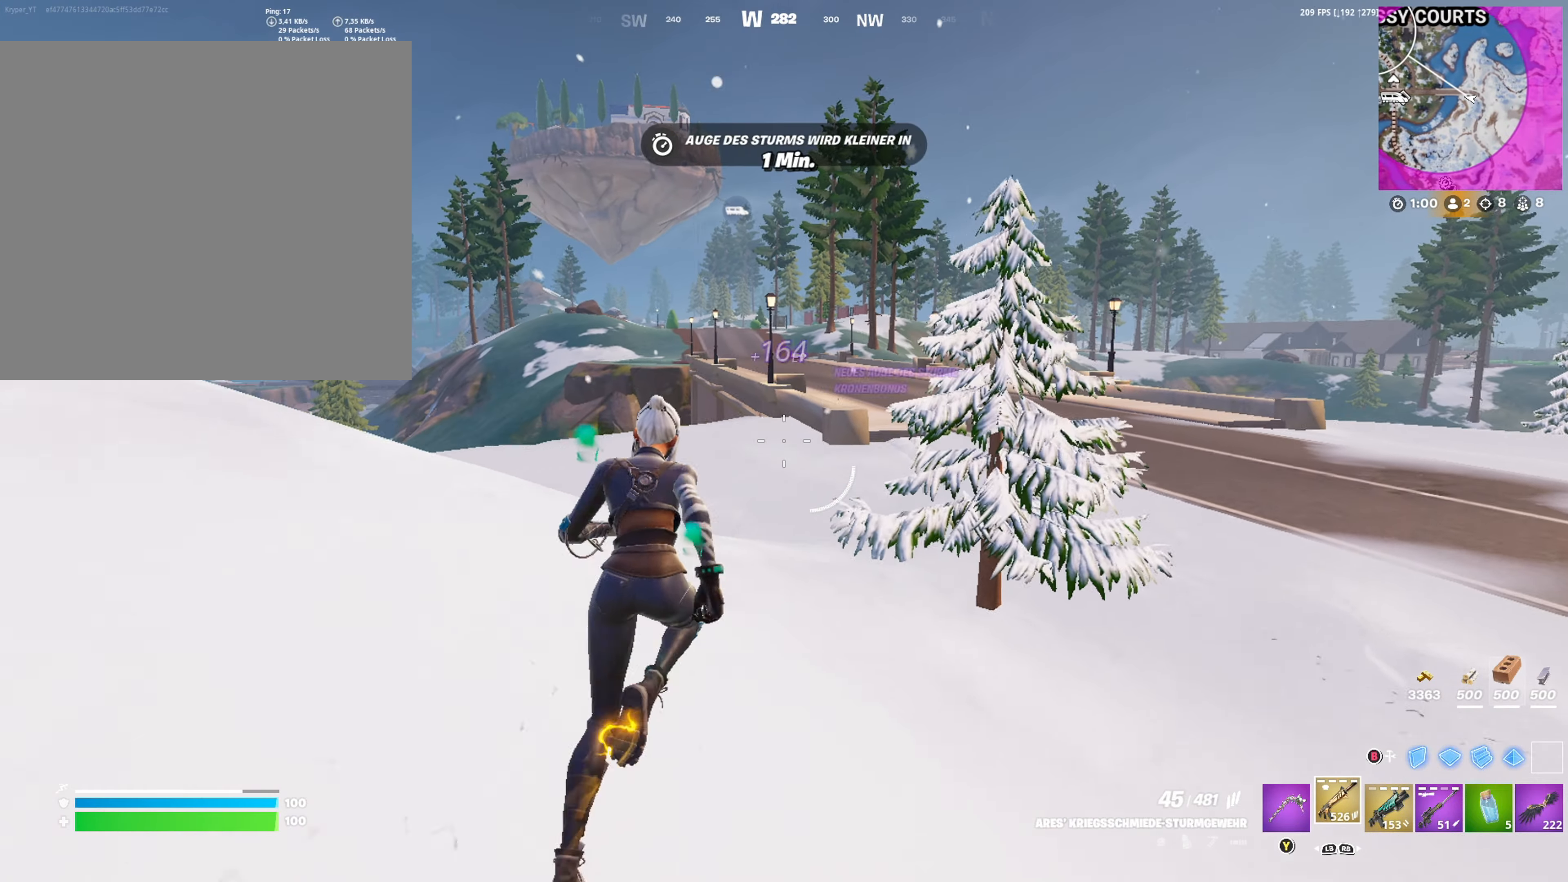
{"buttons": [], "left_stick": "up", "right_stick": "center", "events": []}
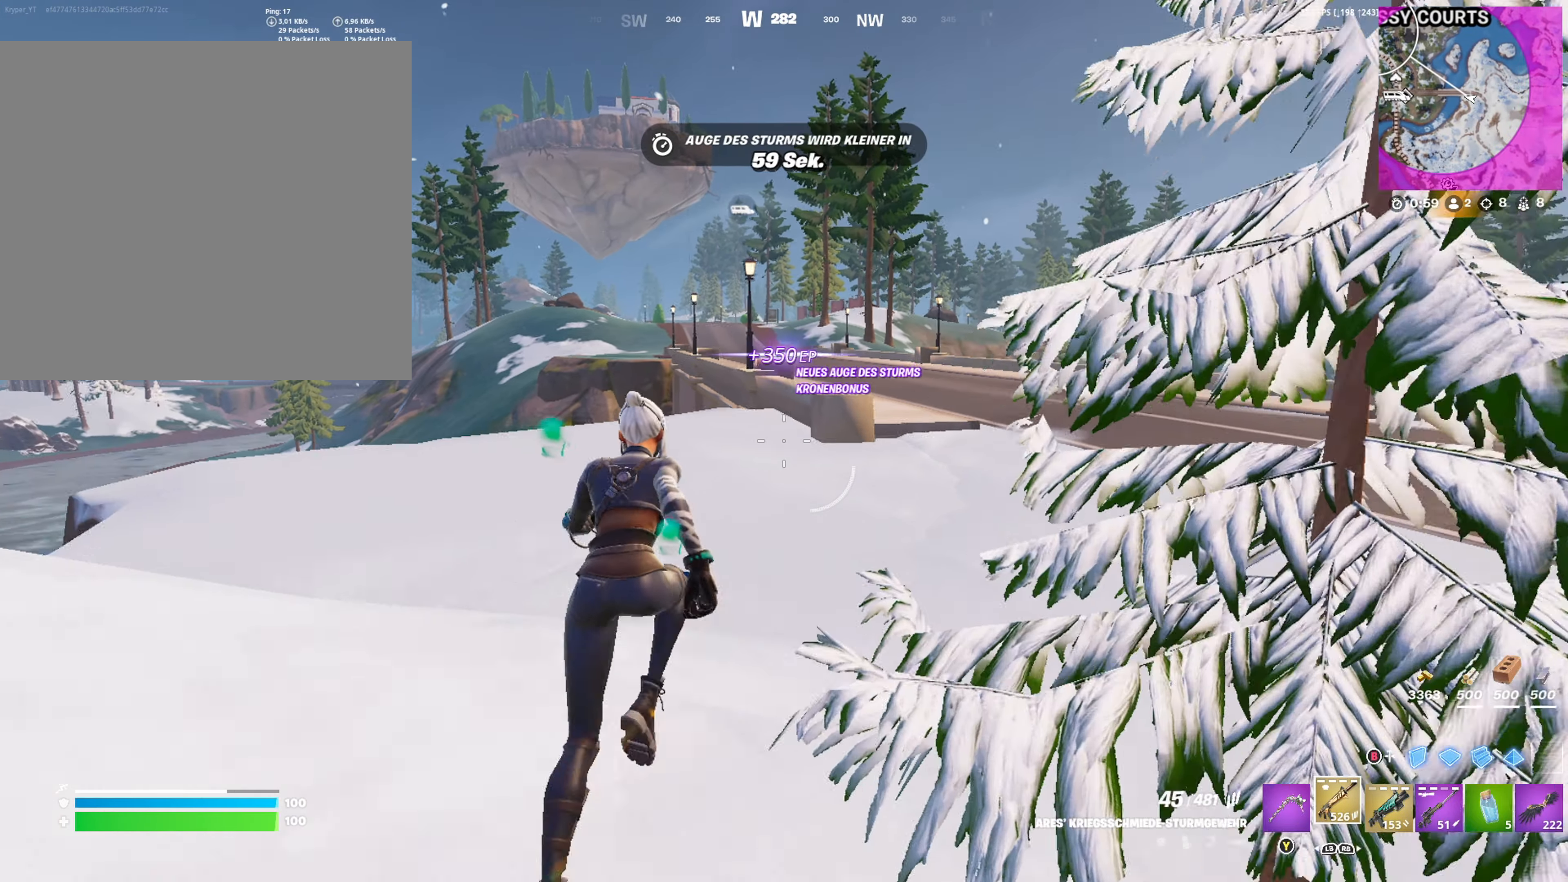
{"buttons": [], "left_stick": "up", "right_stick": "up", "events": [[167, "A", "down"], [283, "A", "up"], [433, "right_stick", "up"]]}
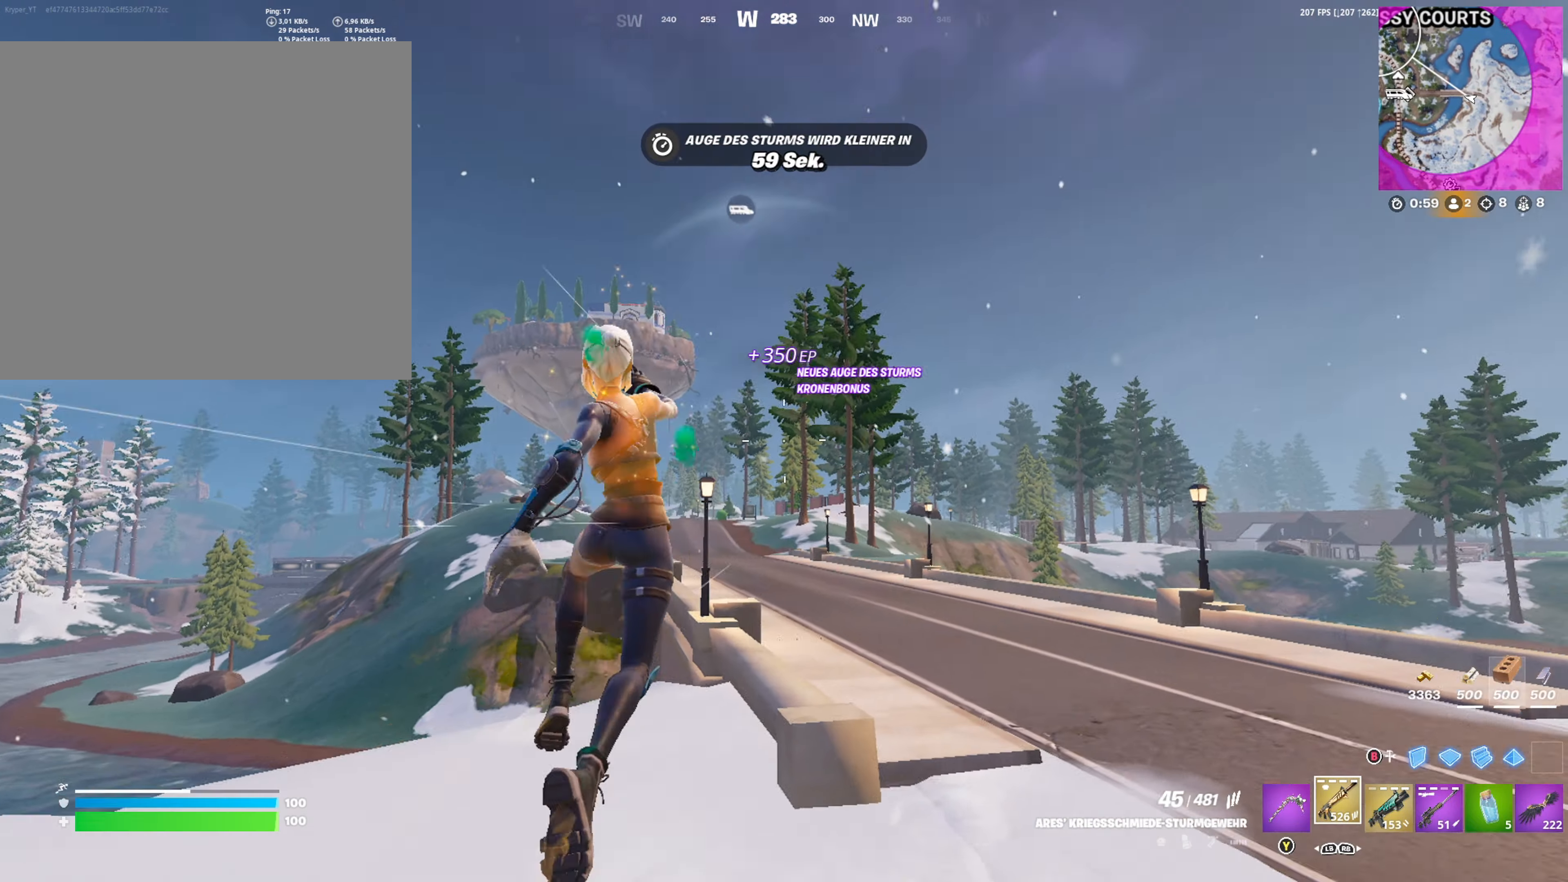
{"buttons": [], "left_stick": "up", "right_stick": "down", "events": [[83, "right_stick", "center"], [267, "A", "down"], [367, "A", "up"], [467, "right_stick", "down"]]}
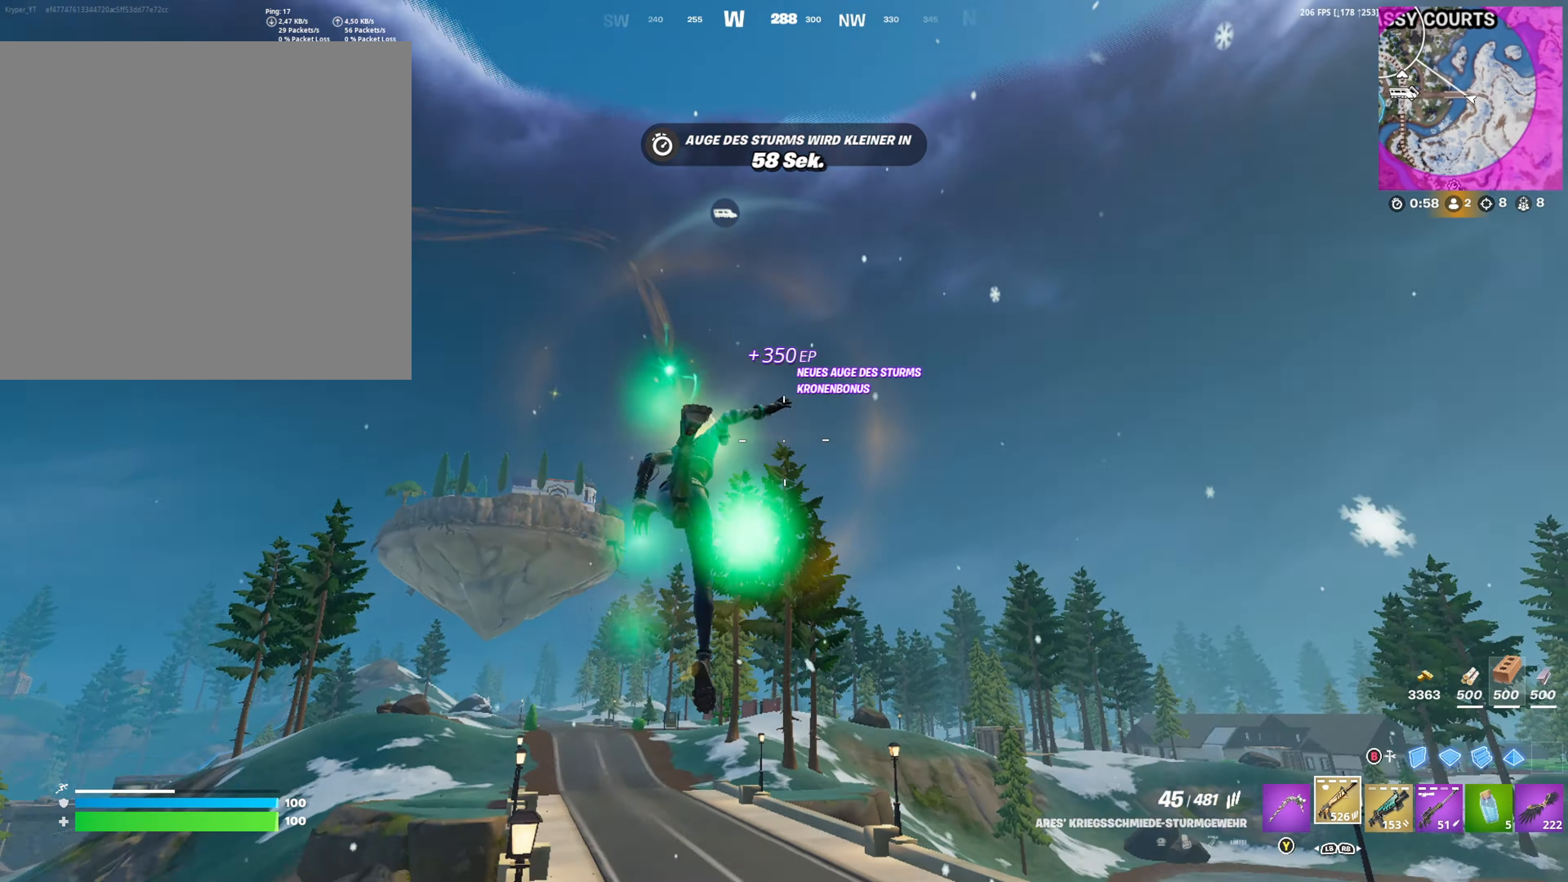
{"buttons": [], "left_stick": "up", "right_stick": "center", "events": [[150, "right_stick", "center"], [250, "R3", "down"], [350, "R3", "up"]]}
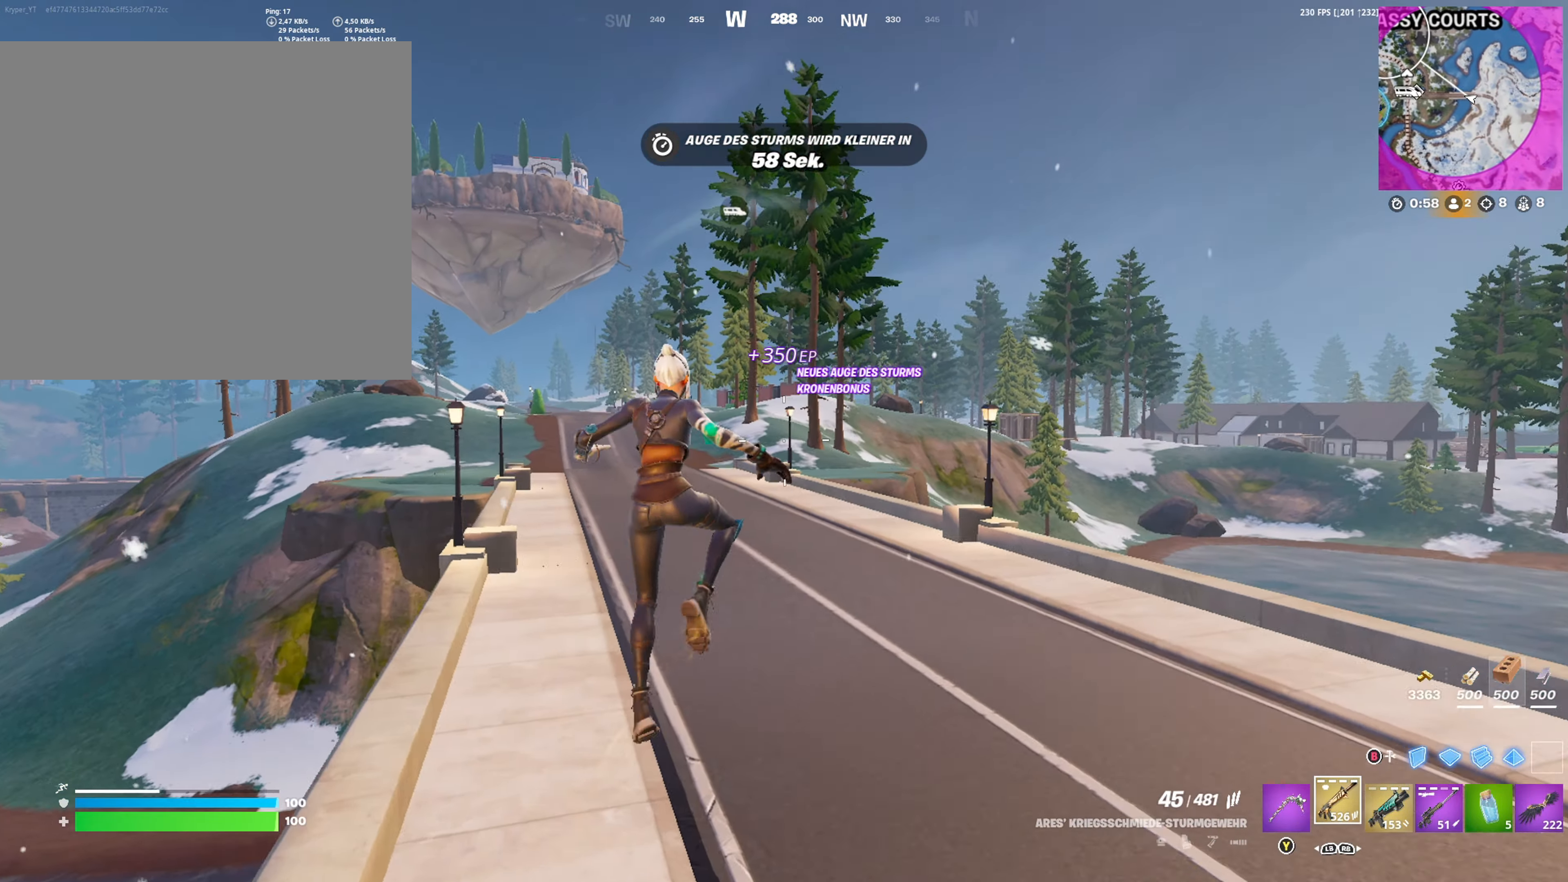
{"buttons": [], "left_stick": "up", "right_stick": "center", "events": []}
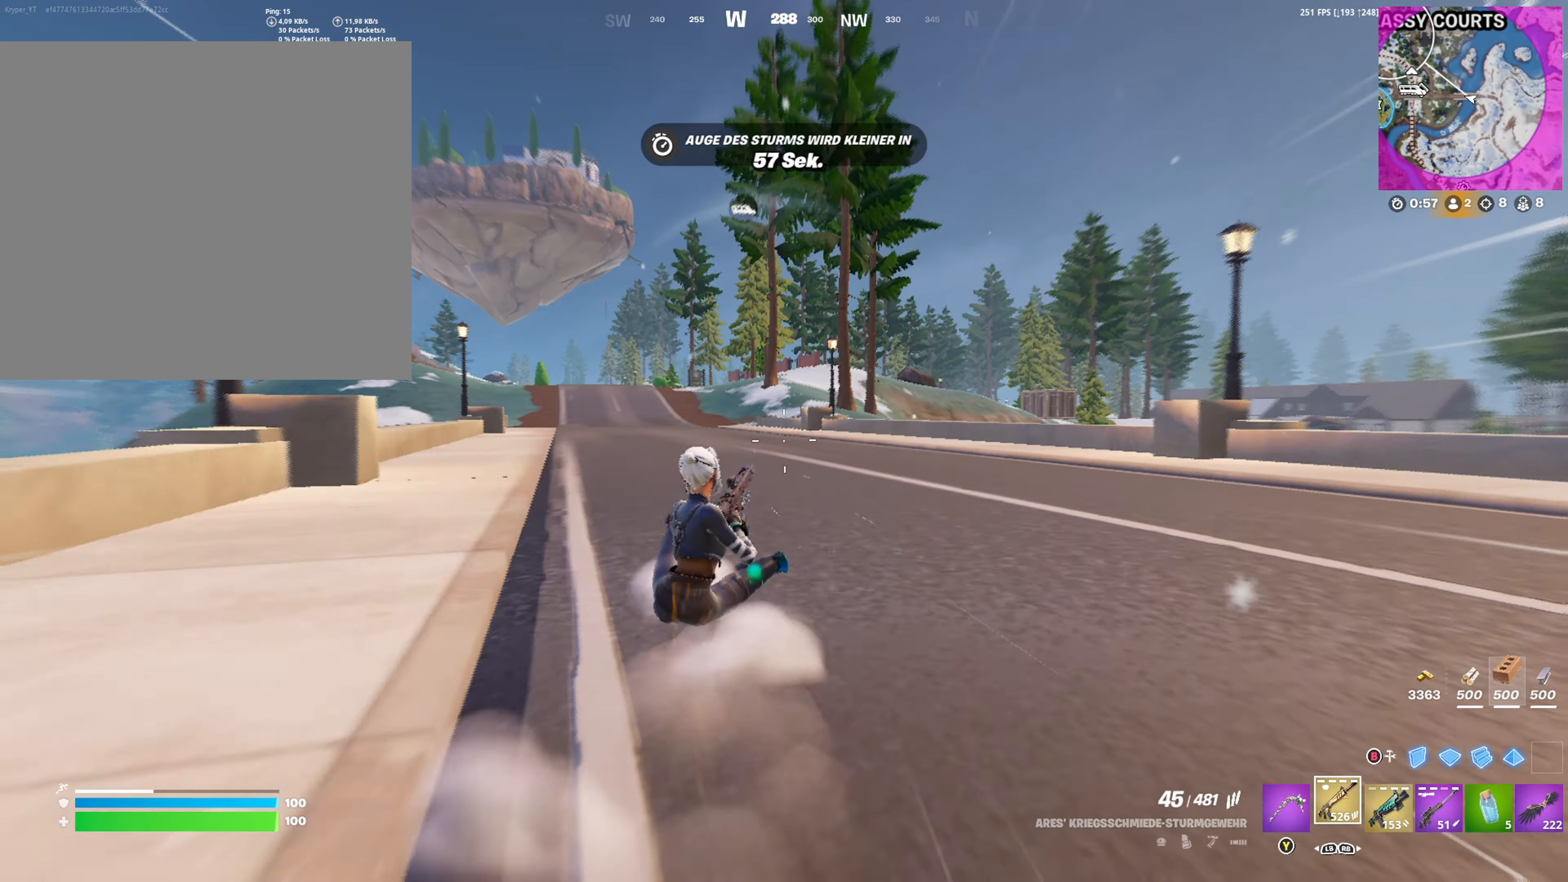
{"buttons": [], "left_stick": "up", "right_stick": "center", "events": []}
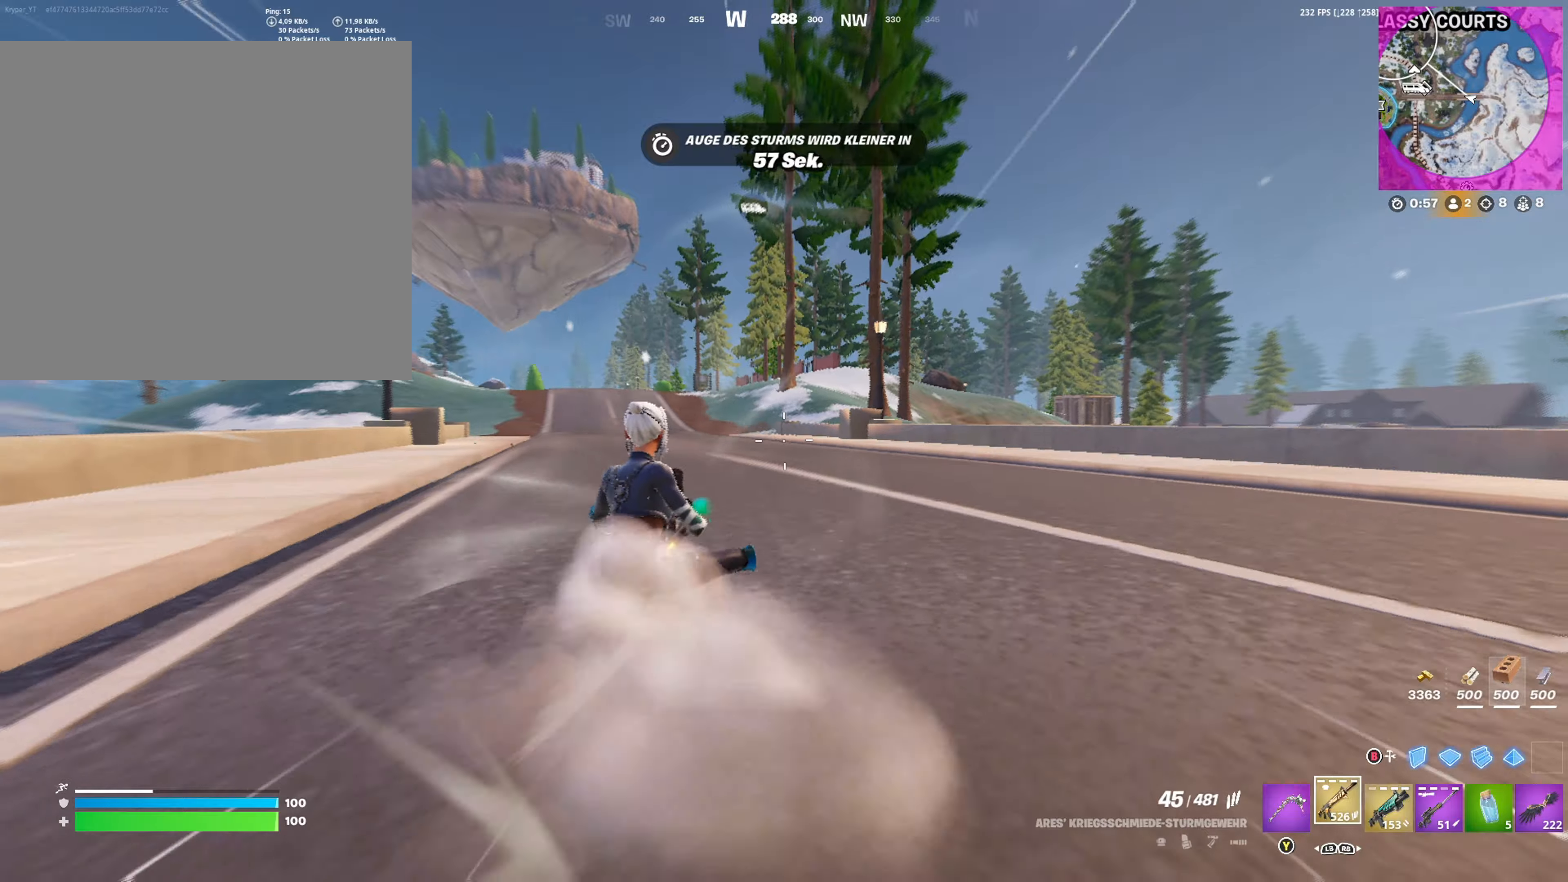
{"buttons": [], "left_stick": "up", "right_stick": "center", "events": []}
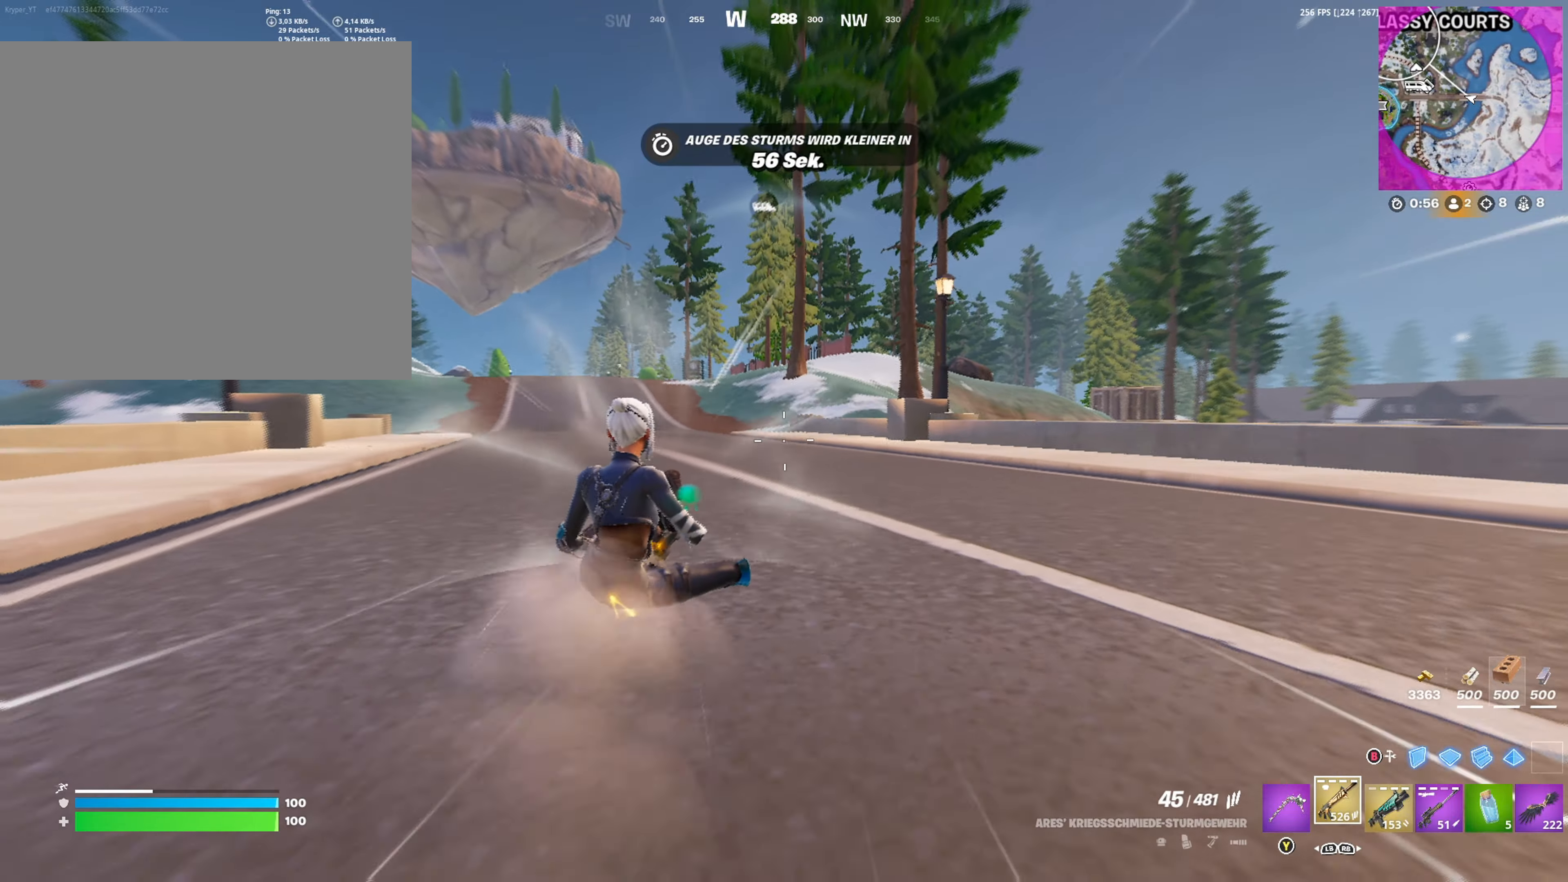
{"buttons": [], "left_stick": "up", "right_stick": "center", "events": [[384, "A", "down"], [467, "A", "up"]]}
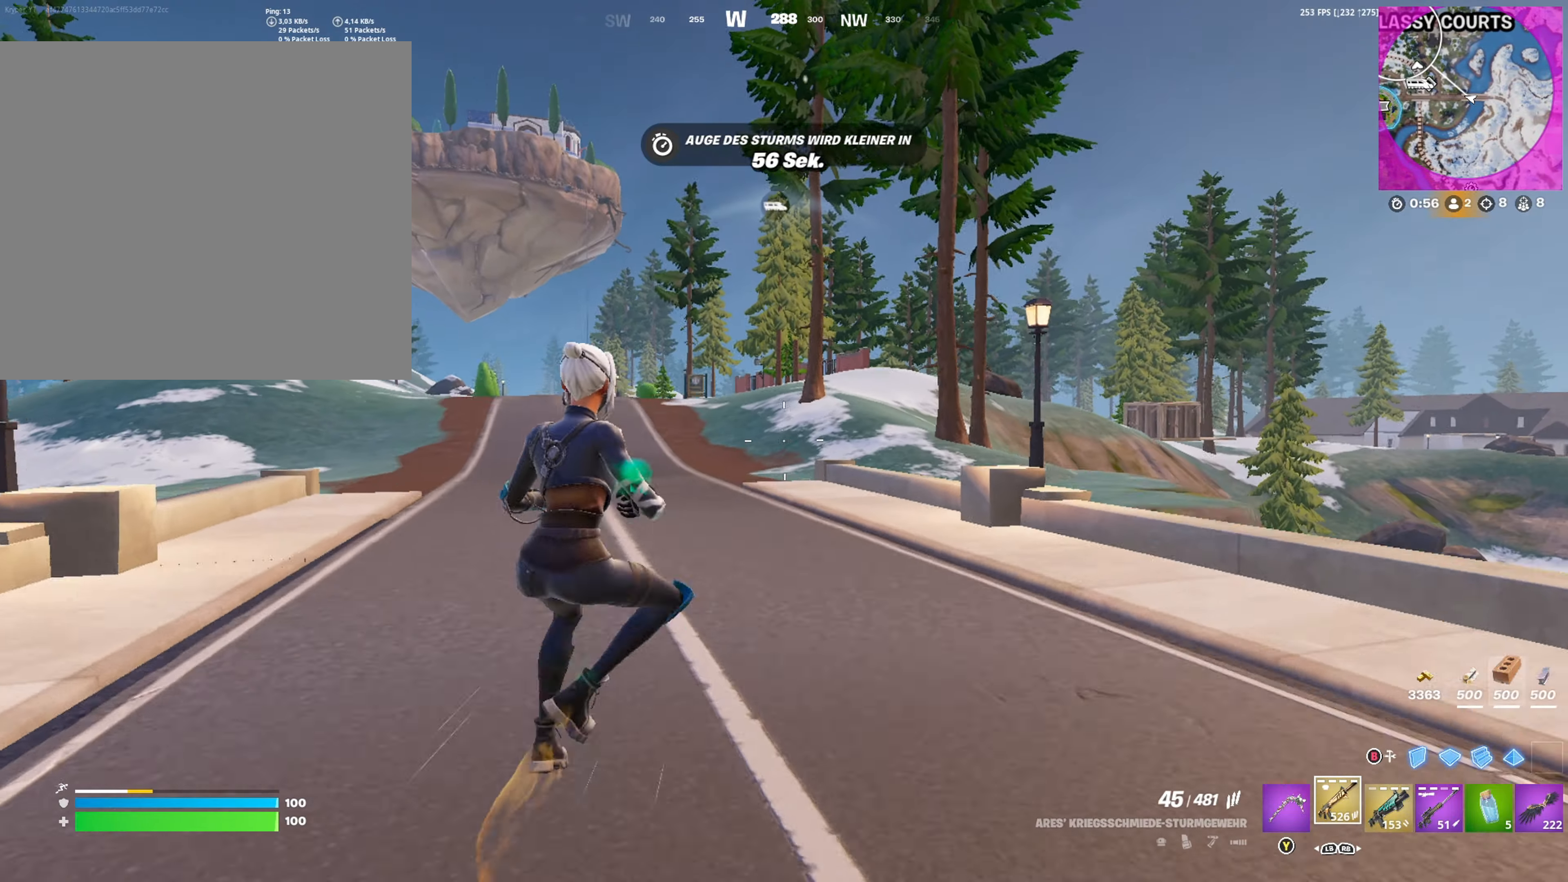
{"buttons": [], "left_stick": "up", "right_stick": "center", "events": [[117, "right_stick", "up"], [284, "right_stick", "center"], [400, "A", "down"], [484, "A", "up"]]}
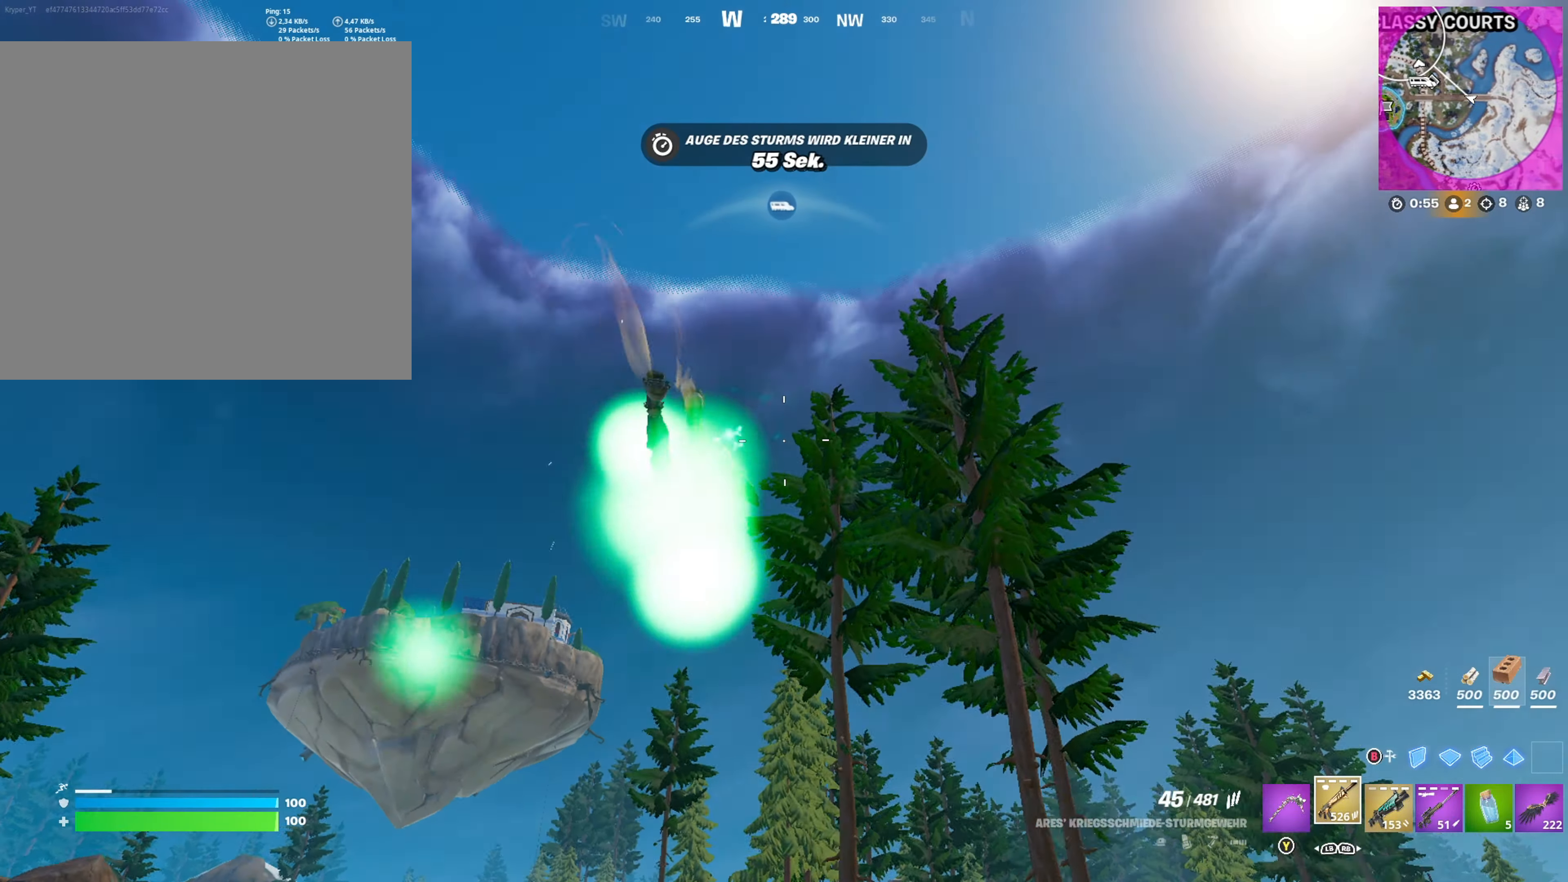
{"buttons": ["R3"], "left_stick": "up", "right_stick": "center", "events": [[117, "right_stick", "down"], [334, "right_stick", "center"], [450, "R3", "down"]]}
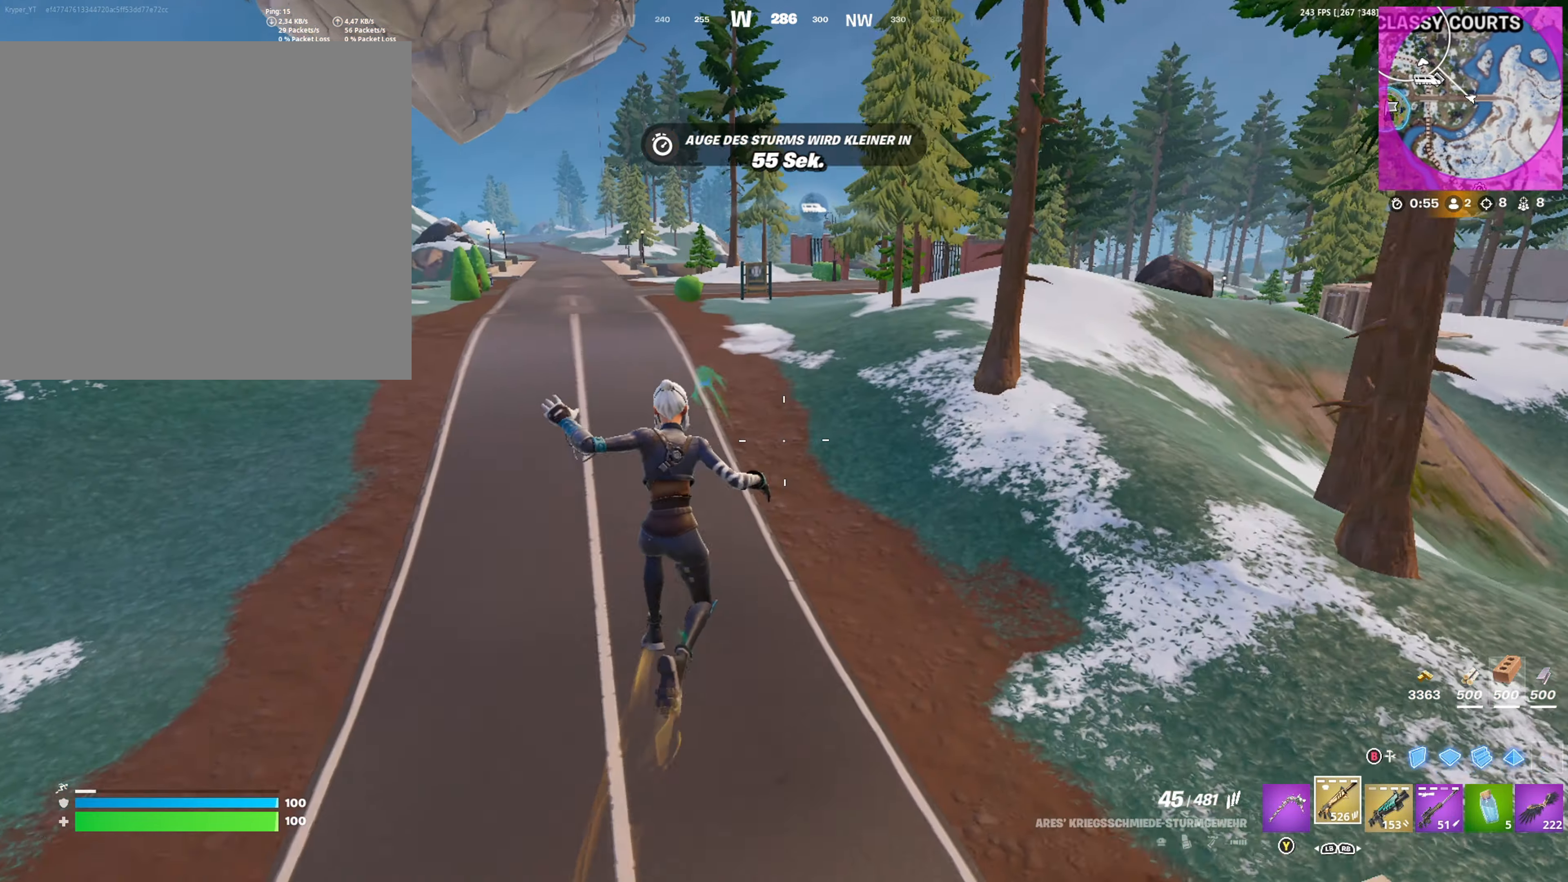
{"buttons": [], "left_stick": "up", "right_stick": "center", "events": [[50, "R3", "up"], [384, "right_stick", "up"], [484, "right_stick", "center"]]}
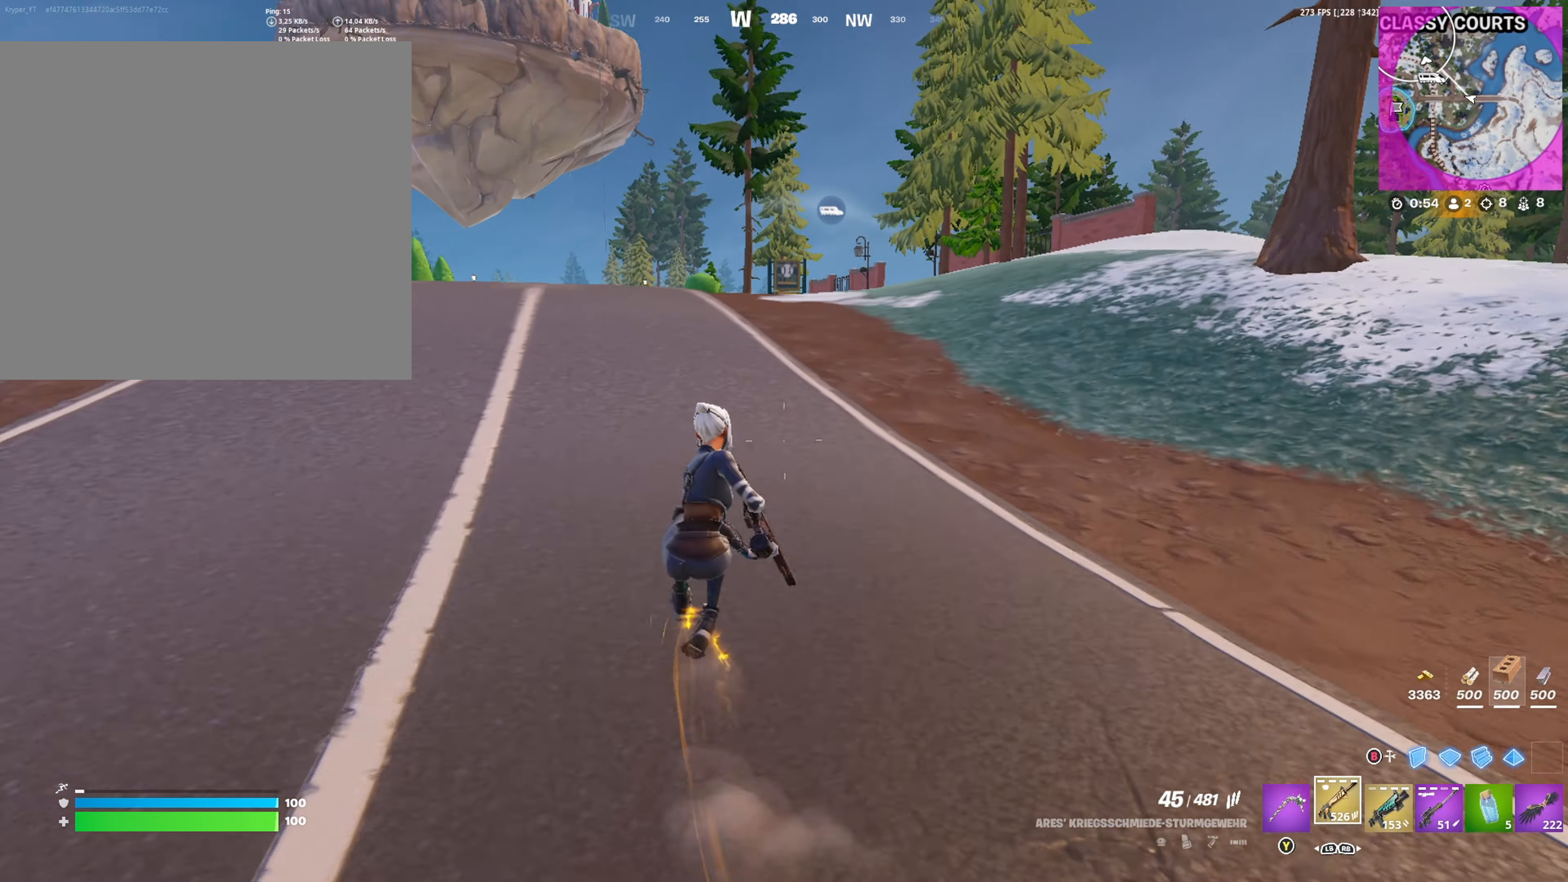
{"buttons": ["R1"], "left_stick": "up", "right_stick": "center", "events": [[334, "R1", "down"], [417, "R1", "up"], [500, "R1", "down"]]}
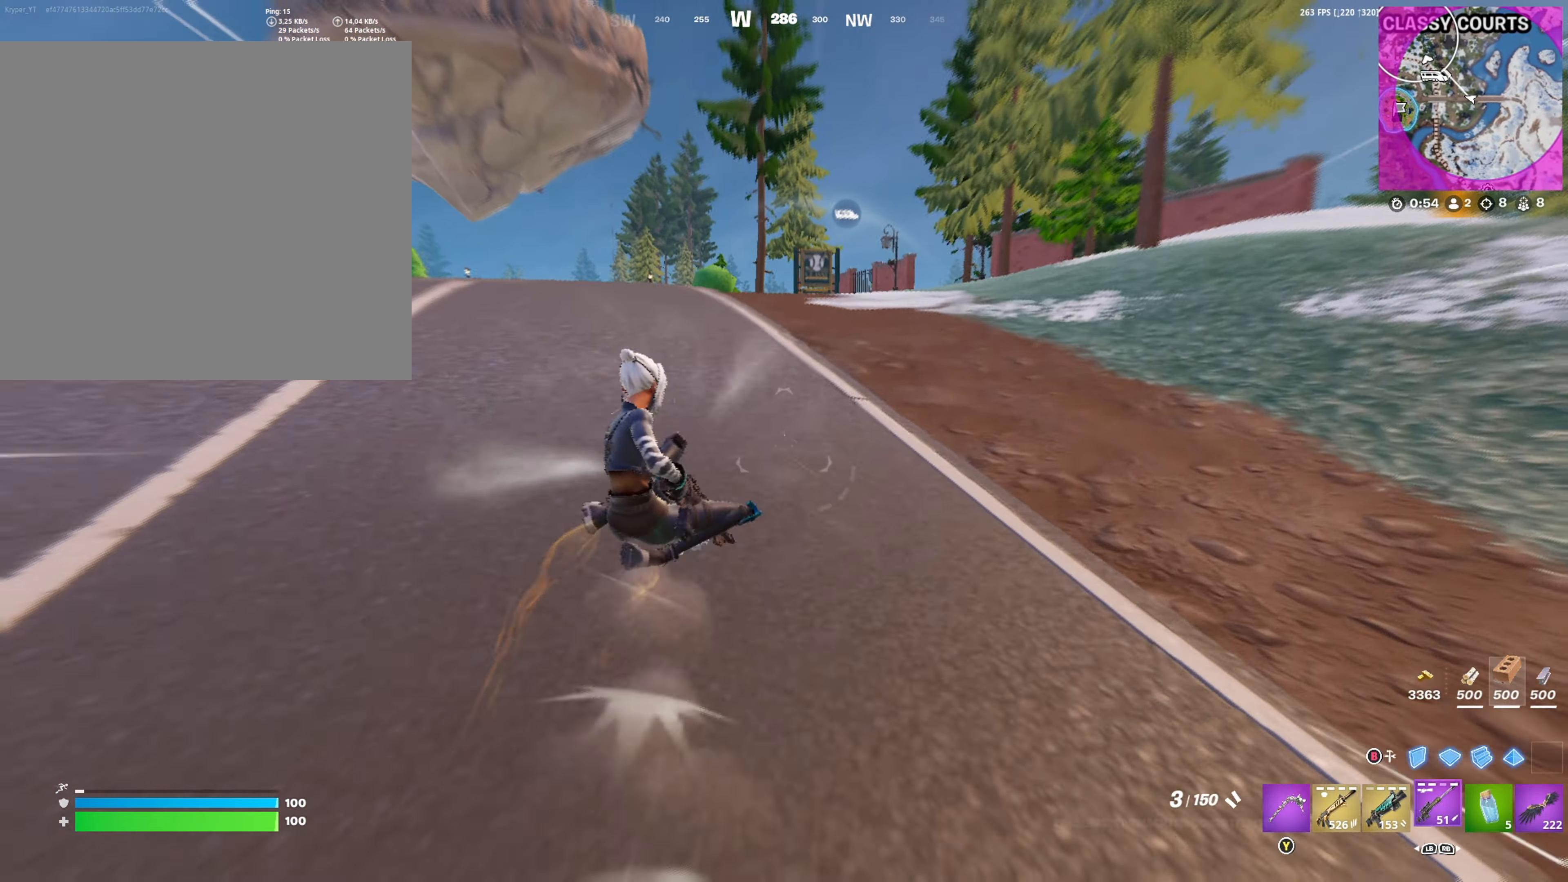
{"buttons": ["A"], "left_stick": "up", "right_stick": "center", "events": [[50, "R1", "up"], [100, "R1", "down"], [184, "R1", "up"], [250, "R1", "down"], [350, "R1", "up"], [484, "A", "down"]]}